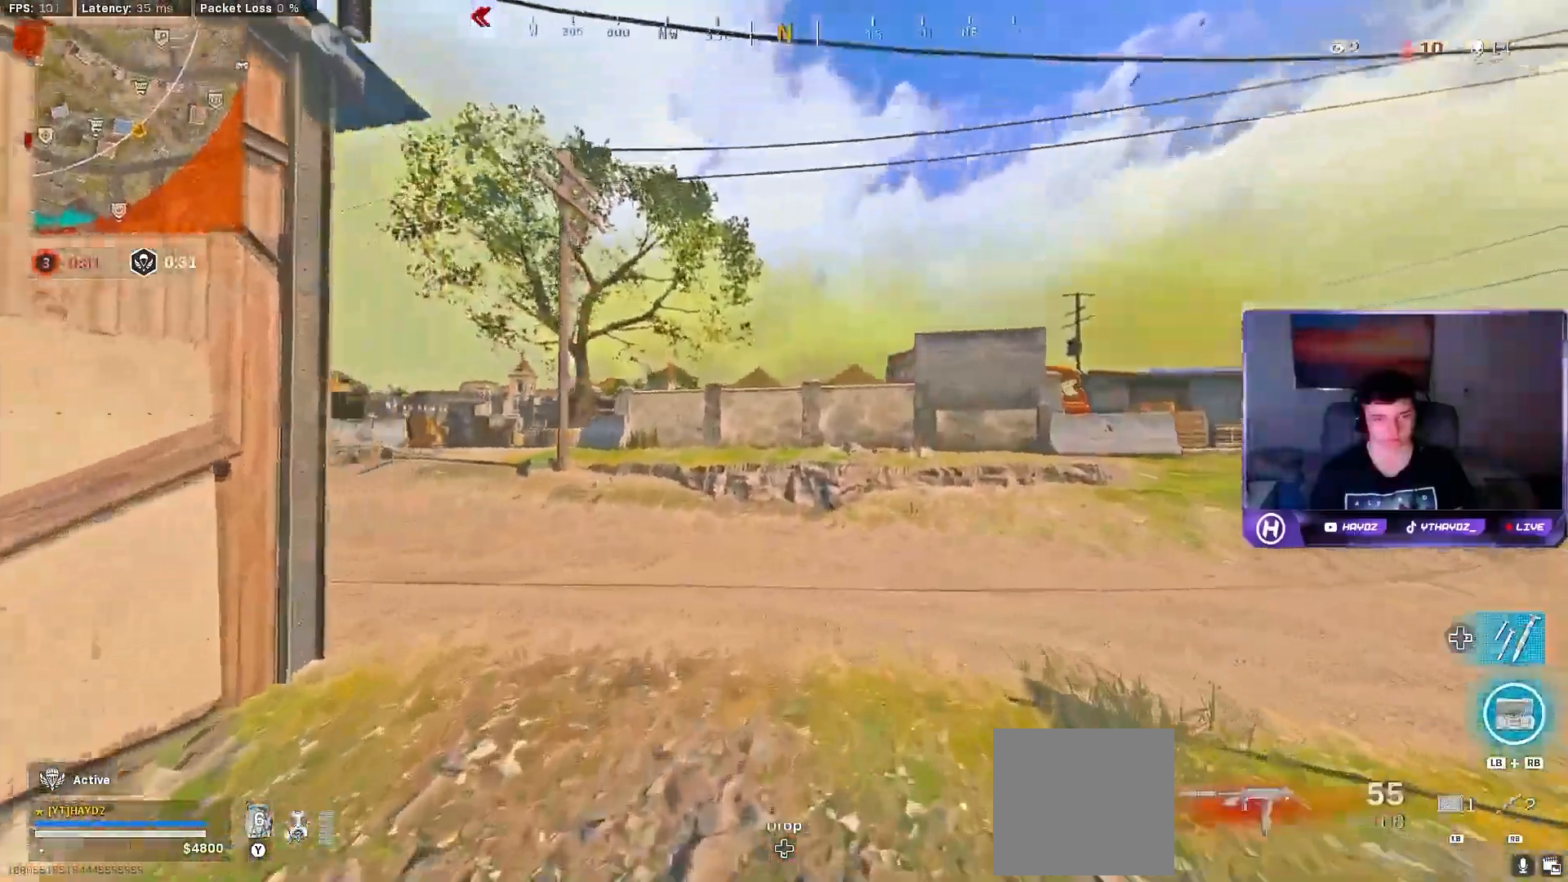
Gameplay with a controller (Xbox layout); each line is a JSON object with the inputs held at the frame after it (dt_ms = milliseconds from this image to that frame). "events" lists button and stick changes between this image and that frame as [ms after this image, input, new state], when the widget could be followed in between.
{"dt_ms": 500, "buttons": ["L1", "R3"], "left_stick": "up", "right_stick": "left", "events": [[17, "right_stick", "right"], [183, "right_stick", "center"], [250, "left_stick", "up"], [267, "A", "down"], [333, "A", "up"], [433, "L1", "down"], [467, "R3", "down"], [483, "right_stick", "left"]]}
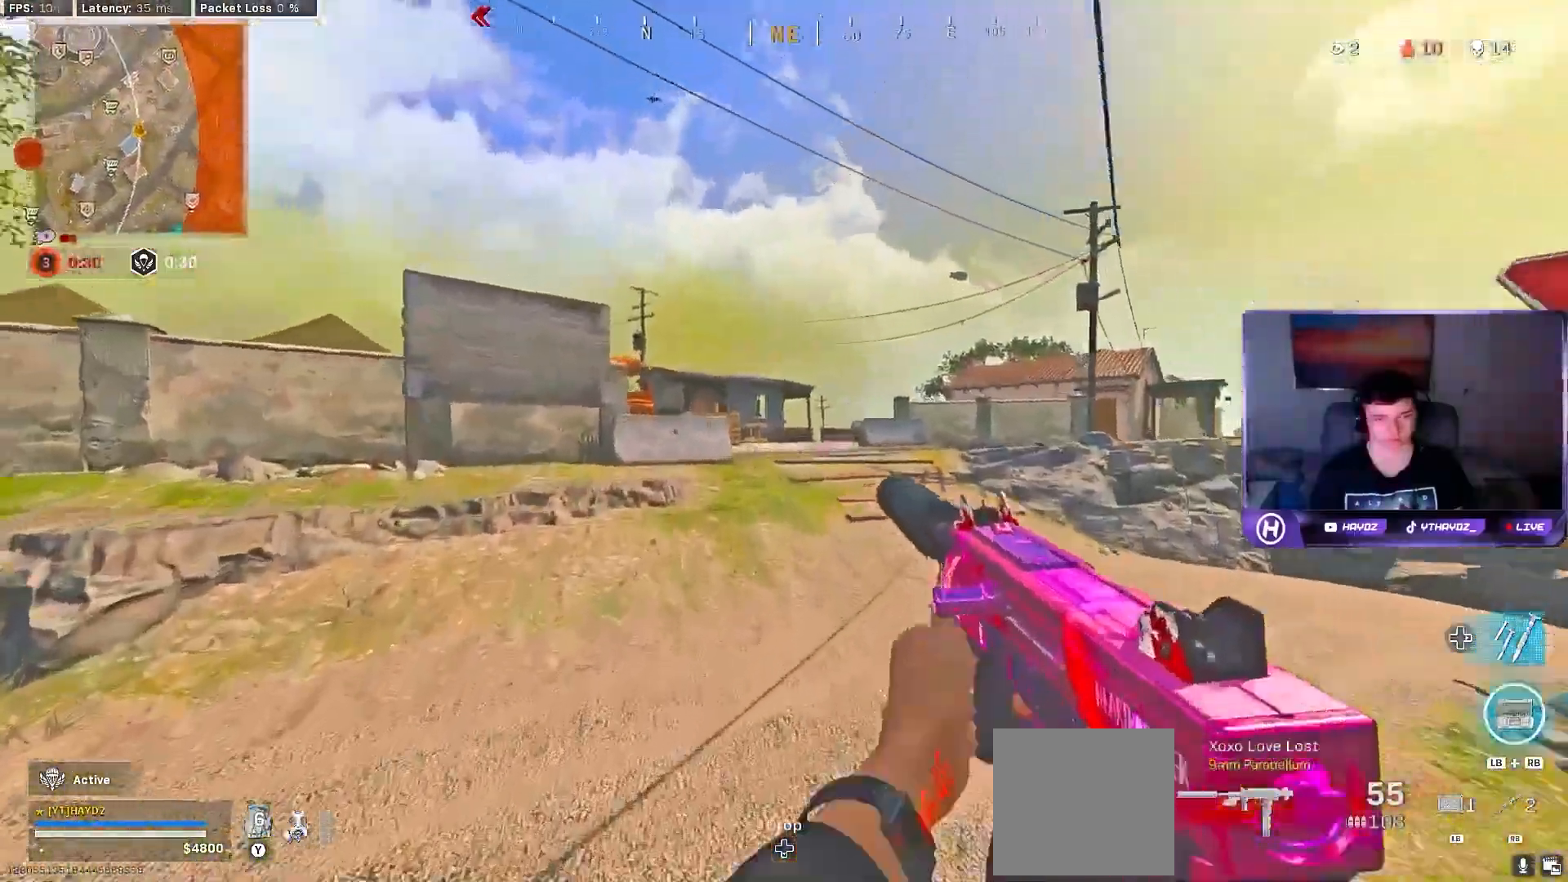
{"dt_ms": 500, "buttons": ["L1"], "left_stick": "up-right", "right_stick": "left", "events": [[83, "R3", "up"], [150, "left_stick", "center"], [450, "left_stick", "up-right"]]}
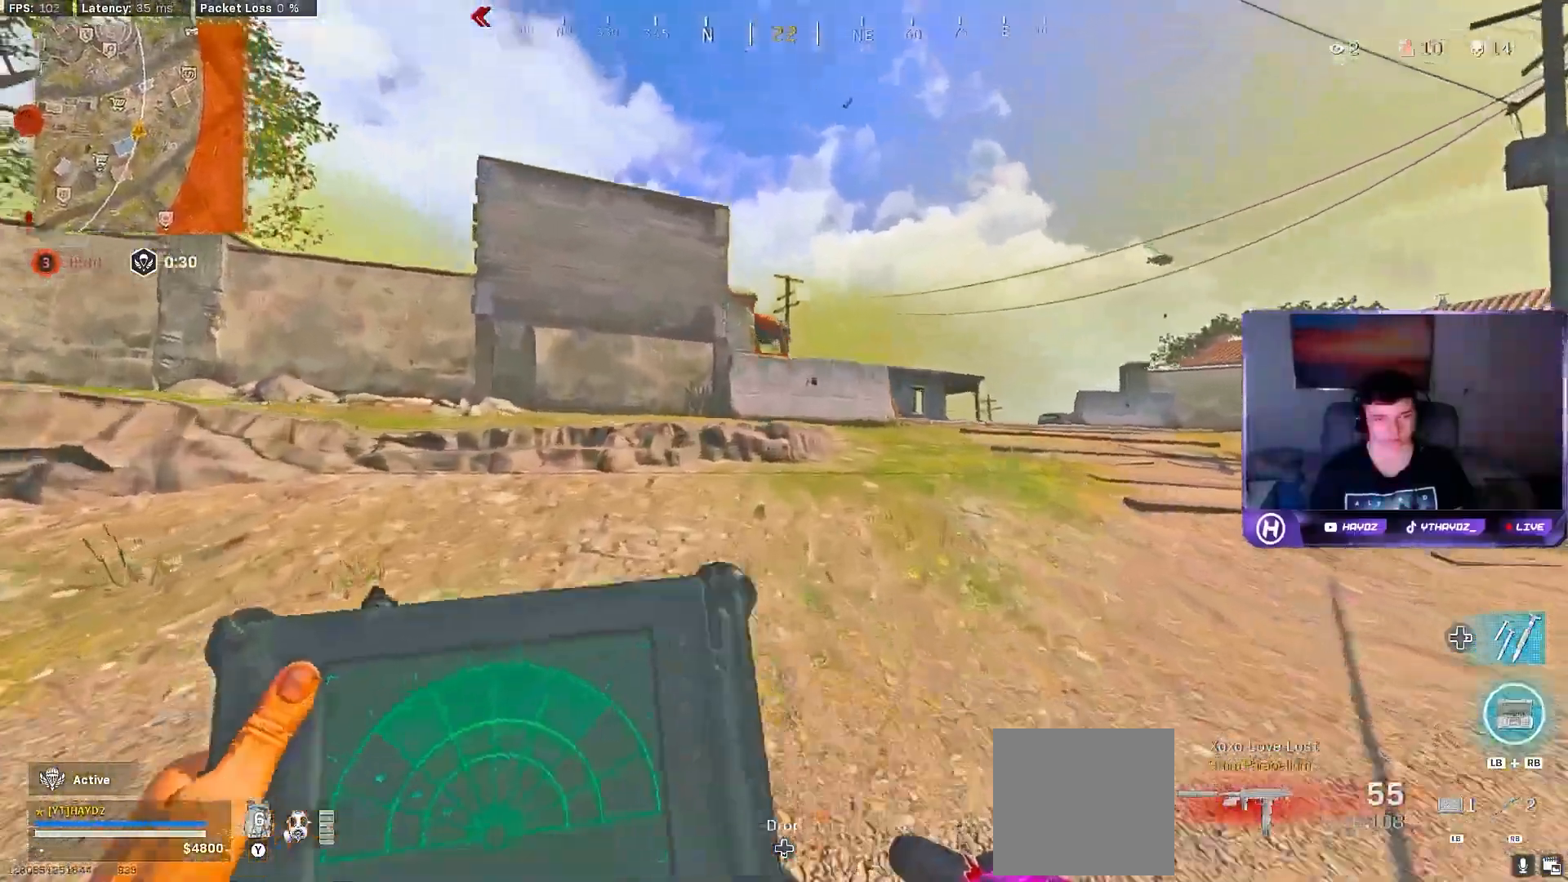
{"dt_ms": 500, "buttons": ["L1"], "left_stick": "up-right", "right_stick": "center", "events": [[317, "R3", "down"], [417, "R3", "up"], [417, "right_stick", "center"]]}
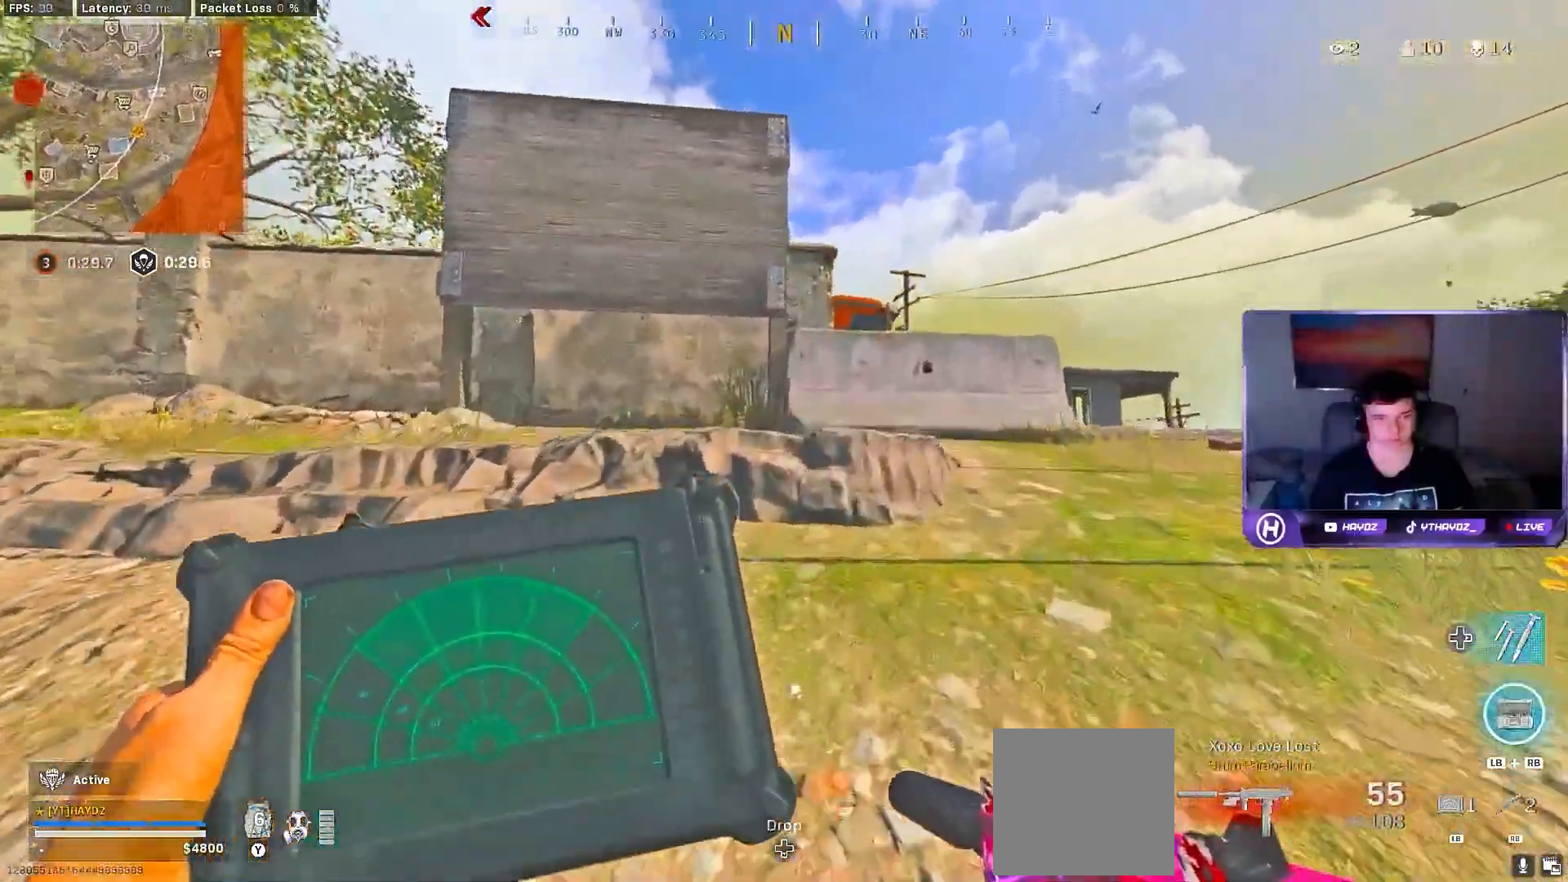
{"dt_ms": 500, "buttons": ["L1"], "left_stick": "up-right", "right_stick": "center", "events": [[33, "A", "down"], [117, "A", "up"]]}
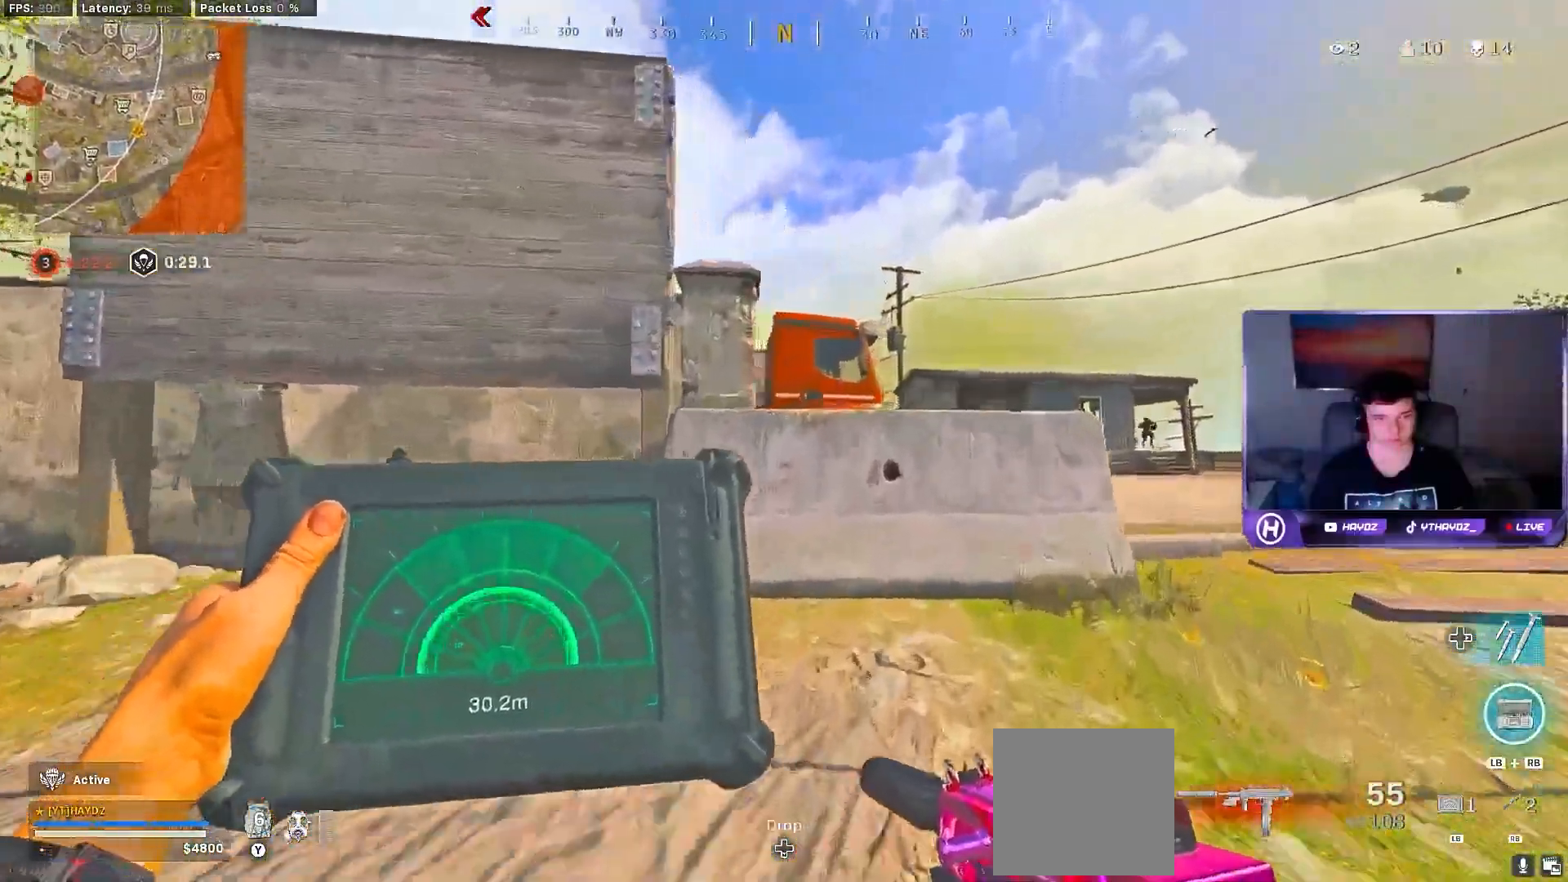
{"dt_ms": 500, "buttons": ["L1"], "left_stick": "up-right", "right_stick": "down-right", "events": [[483, "right_stick", "down-right"]]}
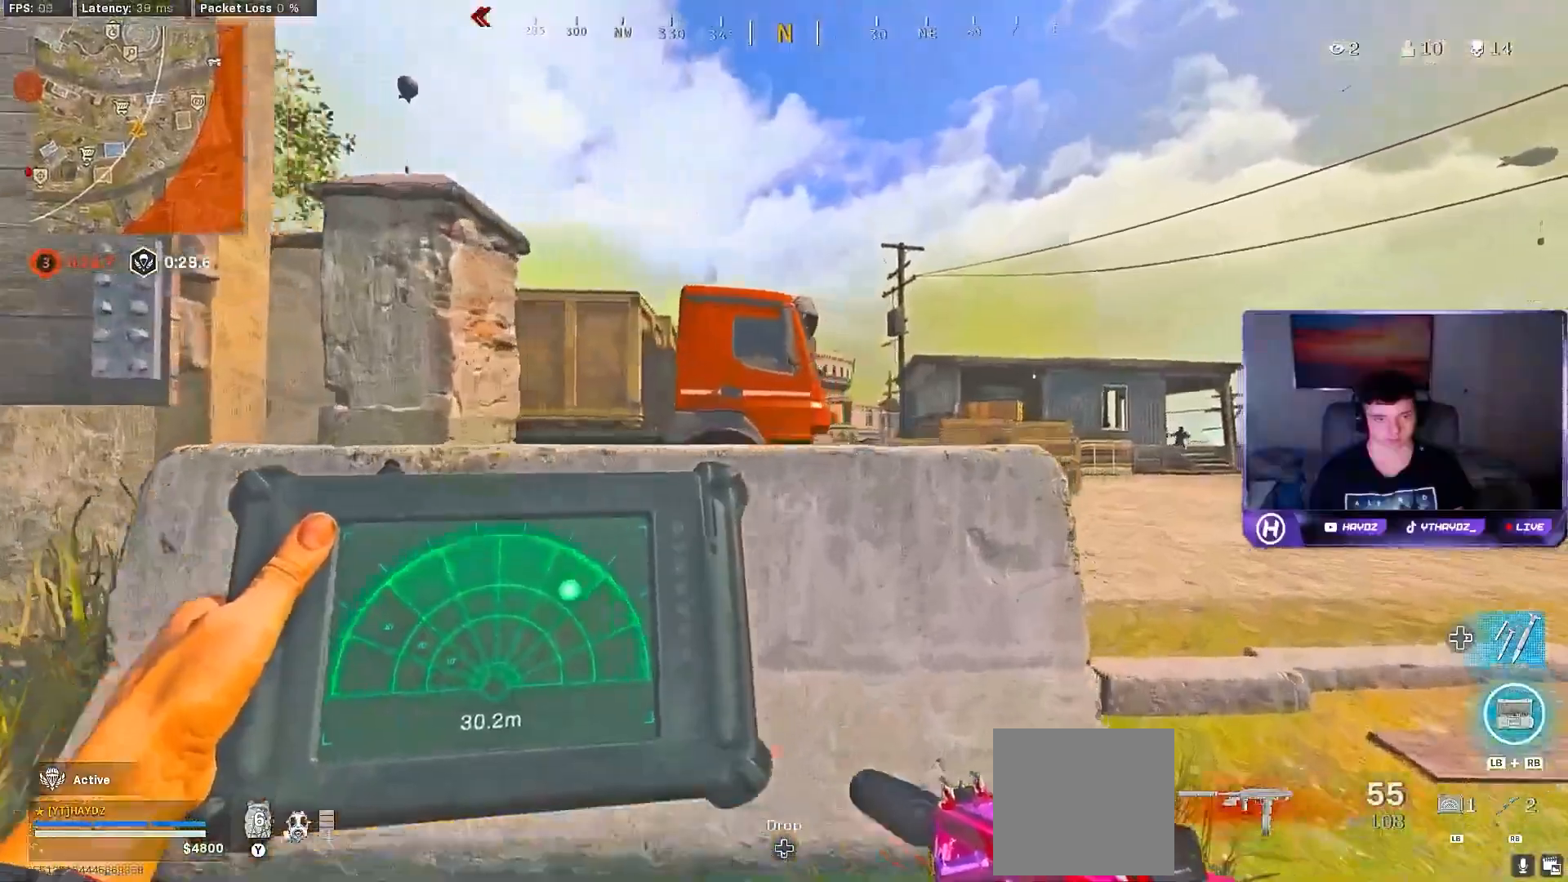
{"dt_ms": 500, "buttons": [], "left_stick": "down-left", "right_stick": "up-right", "events": [[67, "L1", "up"], [67, "left_stick", "up-left"], [133, "right_stick", "right"], [150, "left_stick", "left"], [367, "R3", "down"], [383, "right_stick", "up-right"], [417, "left_stick", "down-left"], [483, "R3", "up"]]}
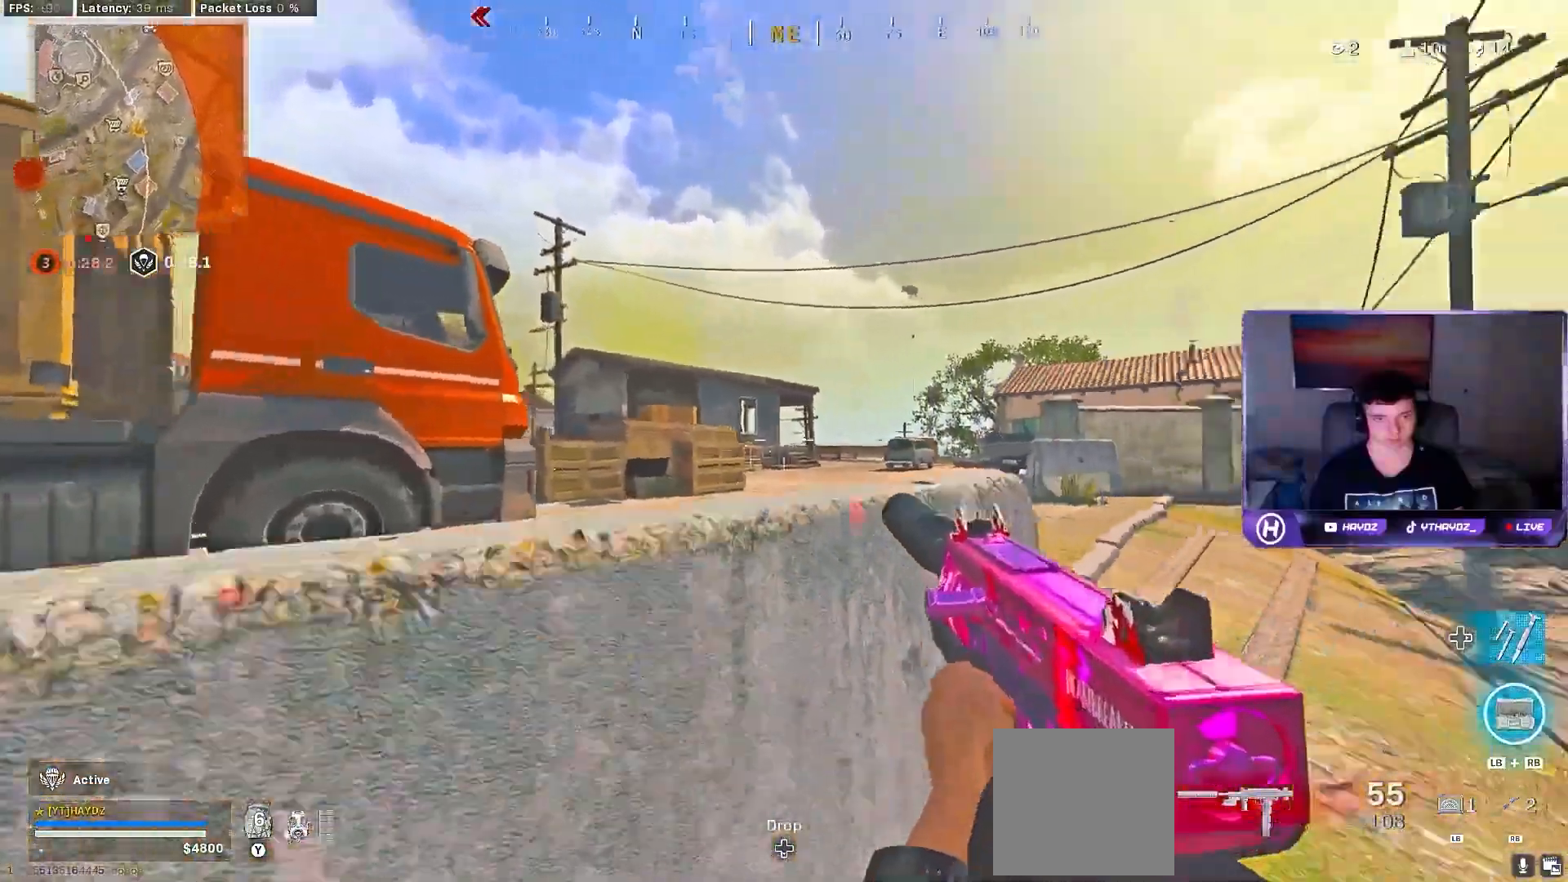
{"dt_ms": 500, "buttons": [], "left_stick": "center", "right_stick": "center", "events": [[50, "right_stick", "center"], [183, "Y", "down"], [233, "Y", "up"], [417, "left_stick", "center"]]}
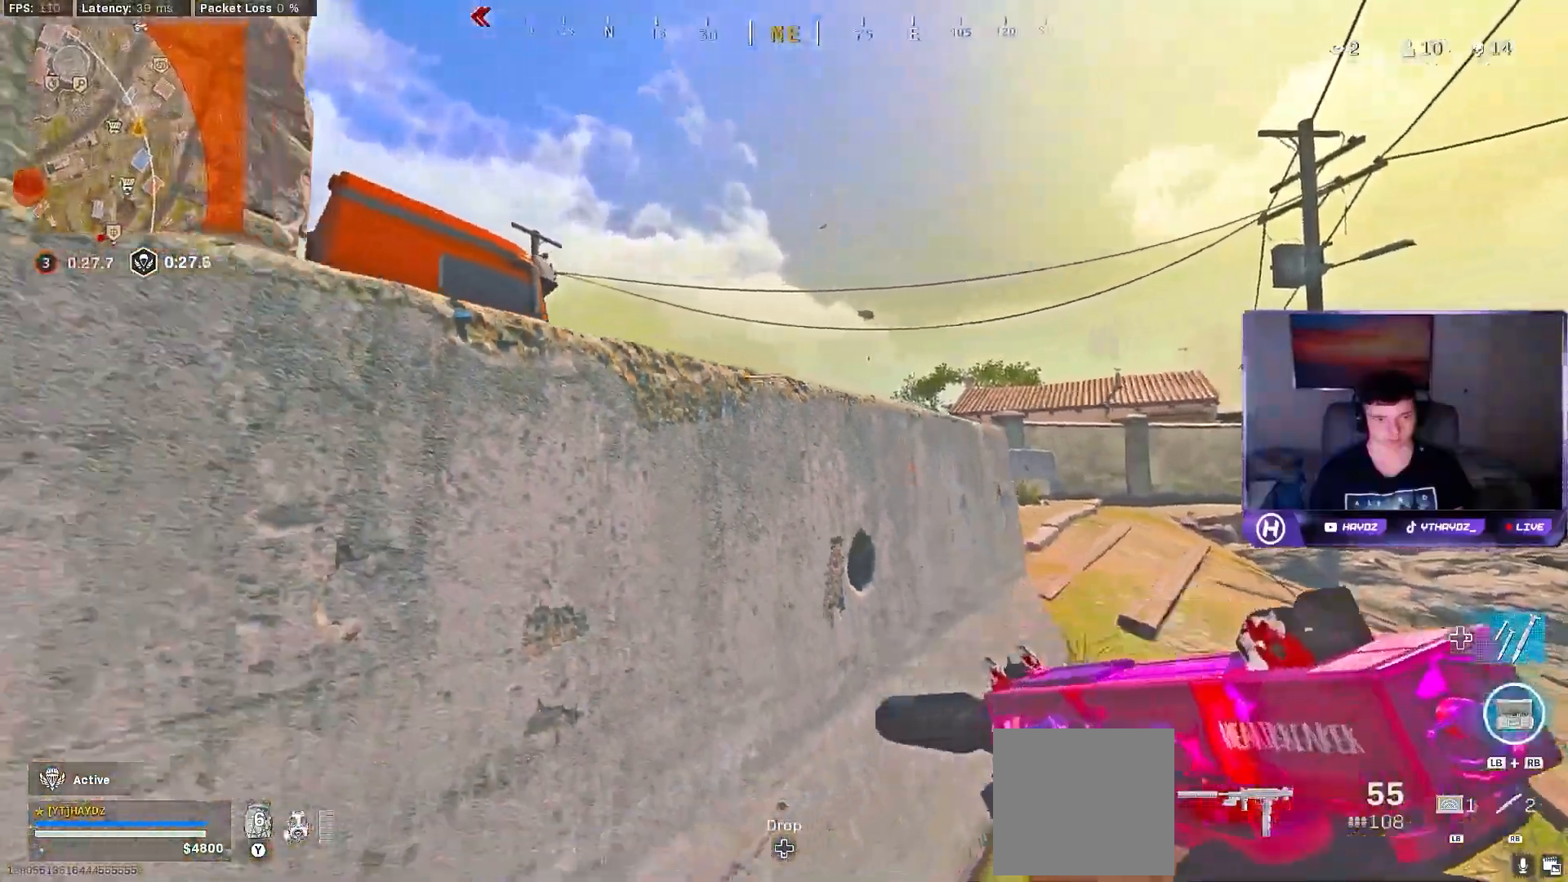
{"dt_ms": 500, "buttons": [], "left_stick": "center", "right_stick": "center", "events": [[417, "Y", "down"], [500, "Y", "up"]]}
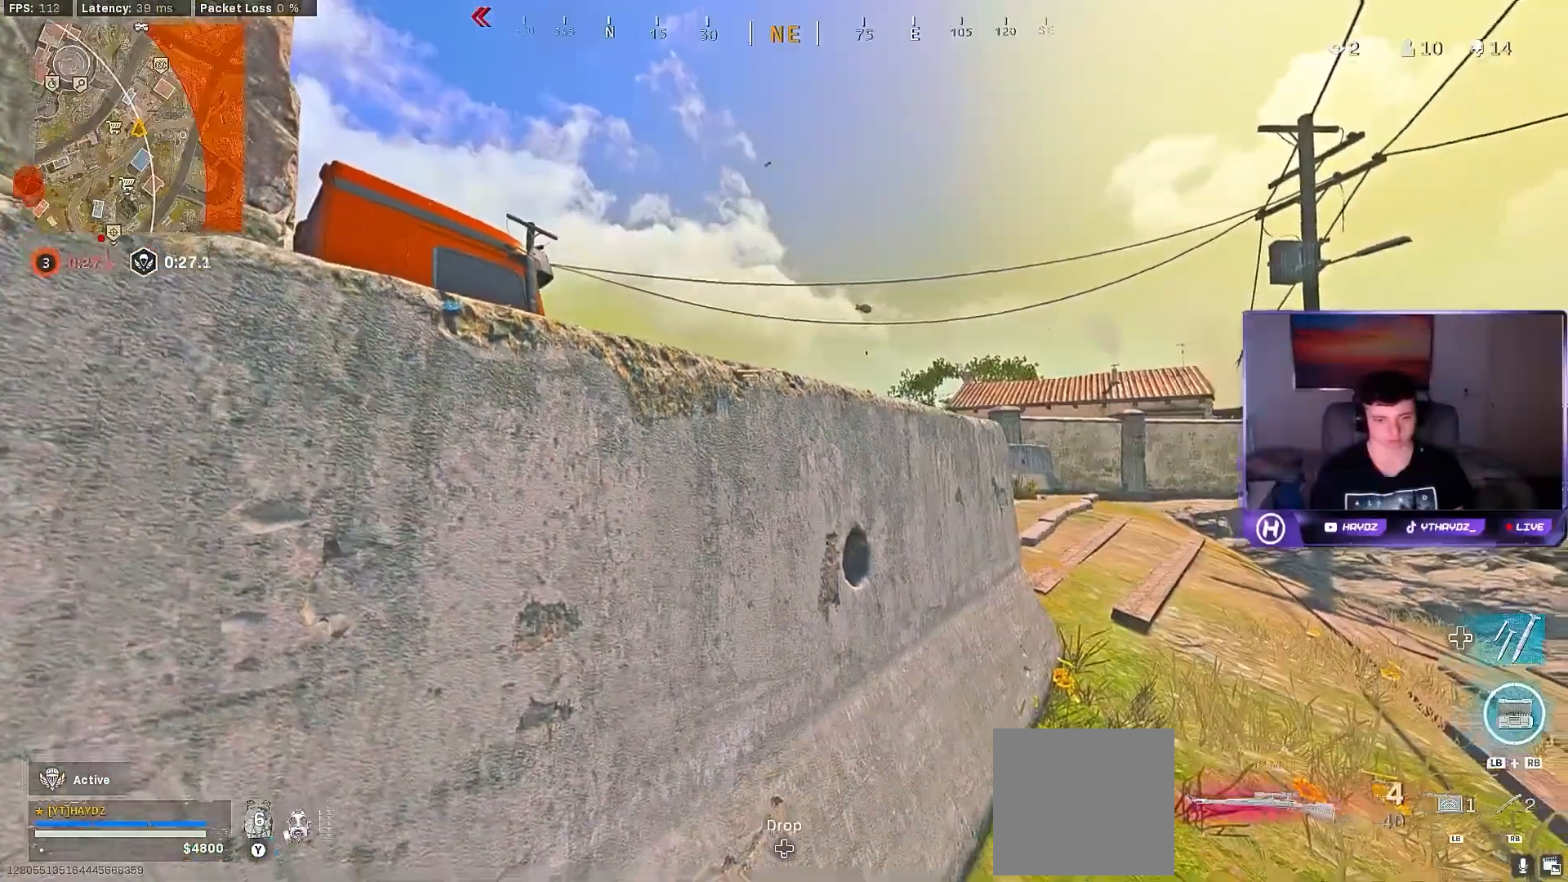
{"dt_ms": 500, "buttons": [], "left_stick": "up-right", "right_stick": "center", "events": [[83, "Y", "down"], [117, "Y", "up"], [233, "right_stick", "down"], [333, "right_stick", "center"], [433, "A", "down"], [483, "left_stick", "up-right"], [500, "A", "up"]]}
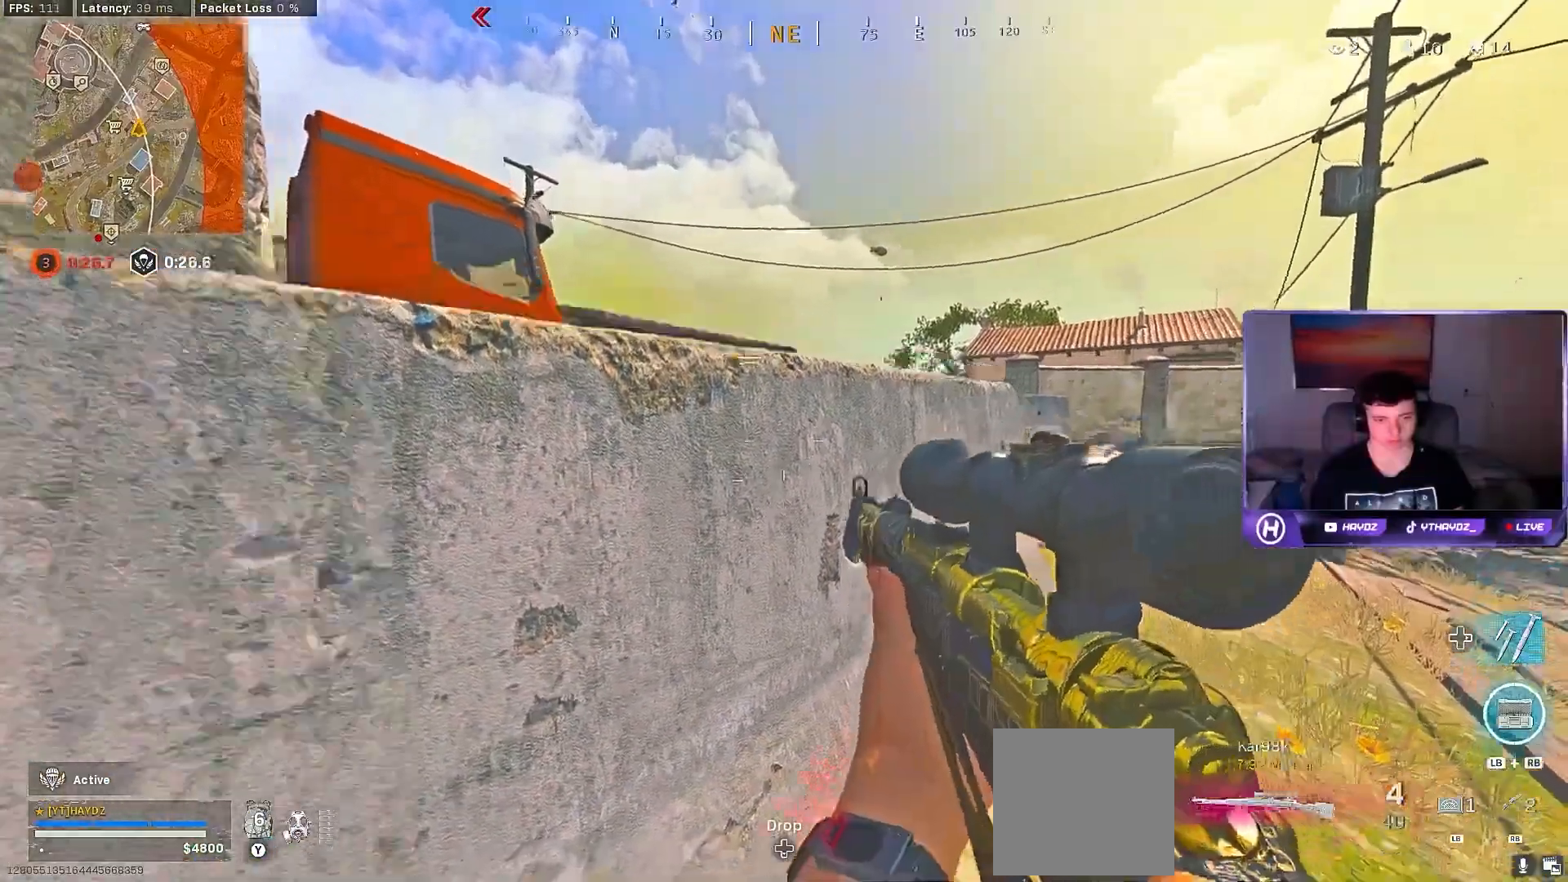
{"dt_ms": 500, "buttons": ["L2"], "left_stick": "down-left", "right_stick": "center", "events": [[67, "left_stick", "right"], [233, "L2", "down"], [250, "left_stick", "down-left"], [283, "right_stick", "up"], [483, "right_stick", "center"]]}
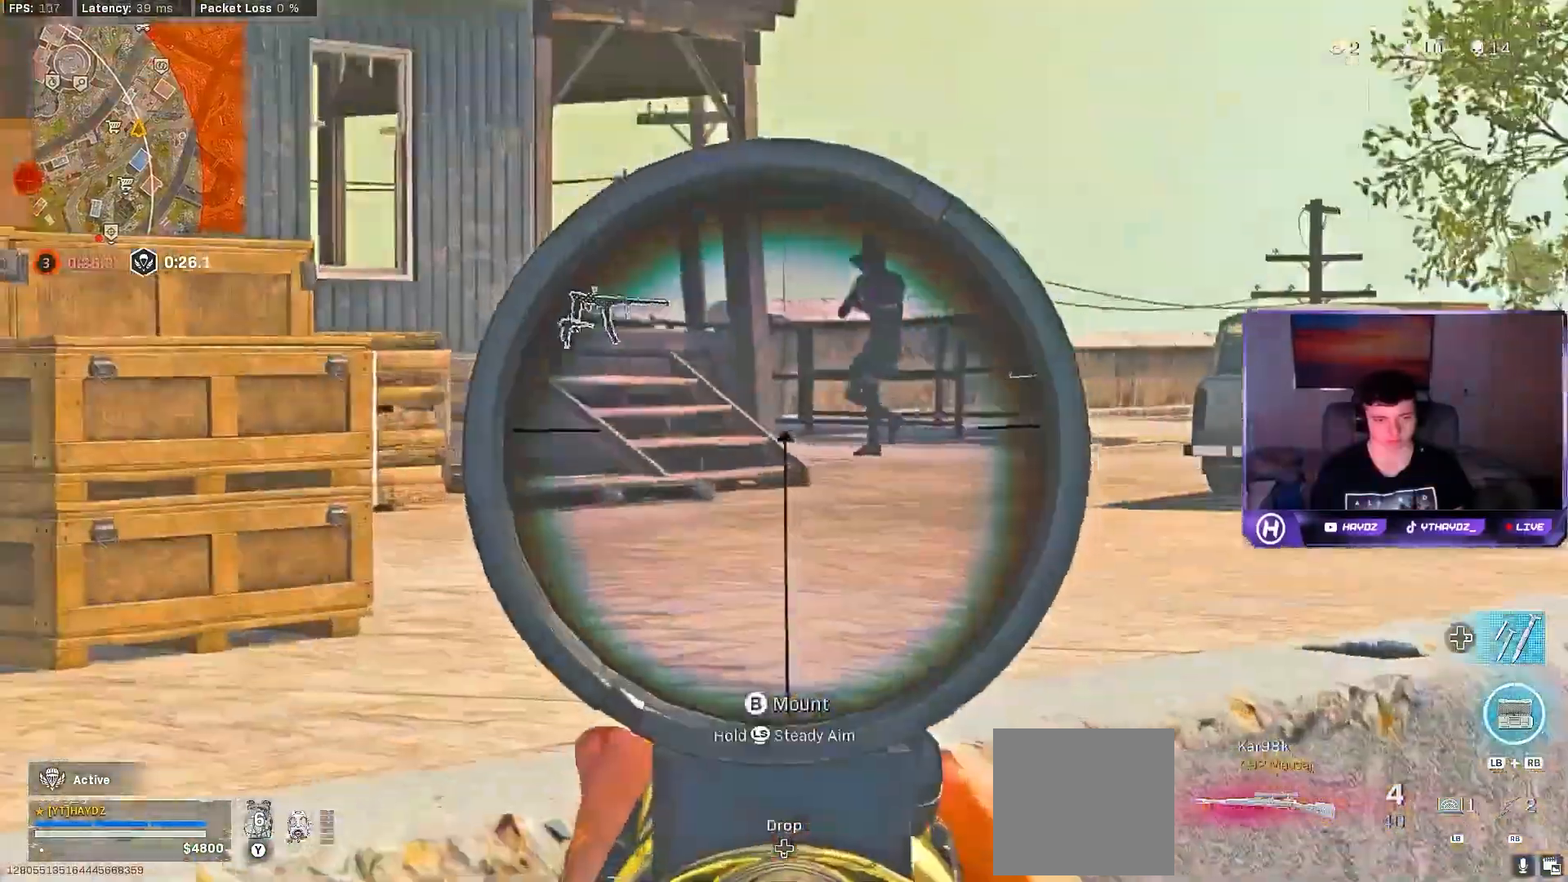
{"dt_ms": 500, "buttons": ["L2"], "left_stick": "down", "right_stick": "right", "events": [[50, "right_stick", "up-right"], [200, "left_stick", "down"], [483, "right_stick", "right"]]}
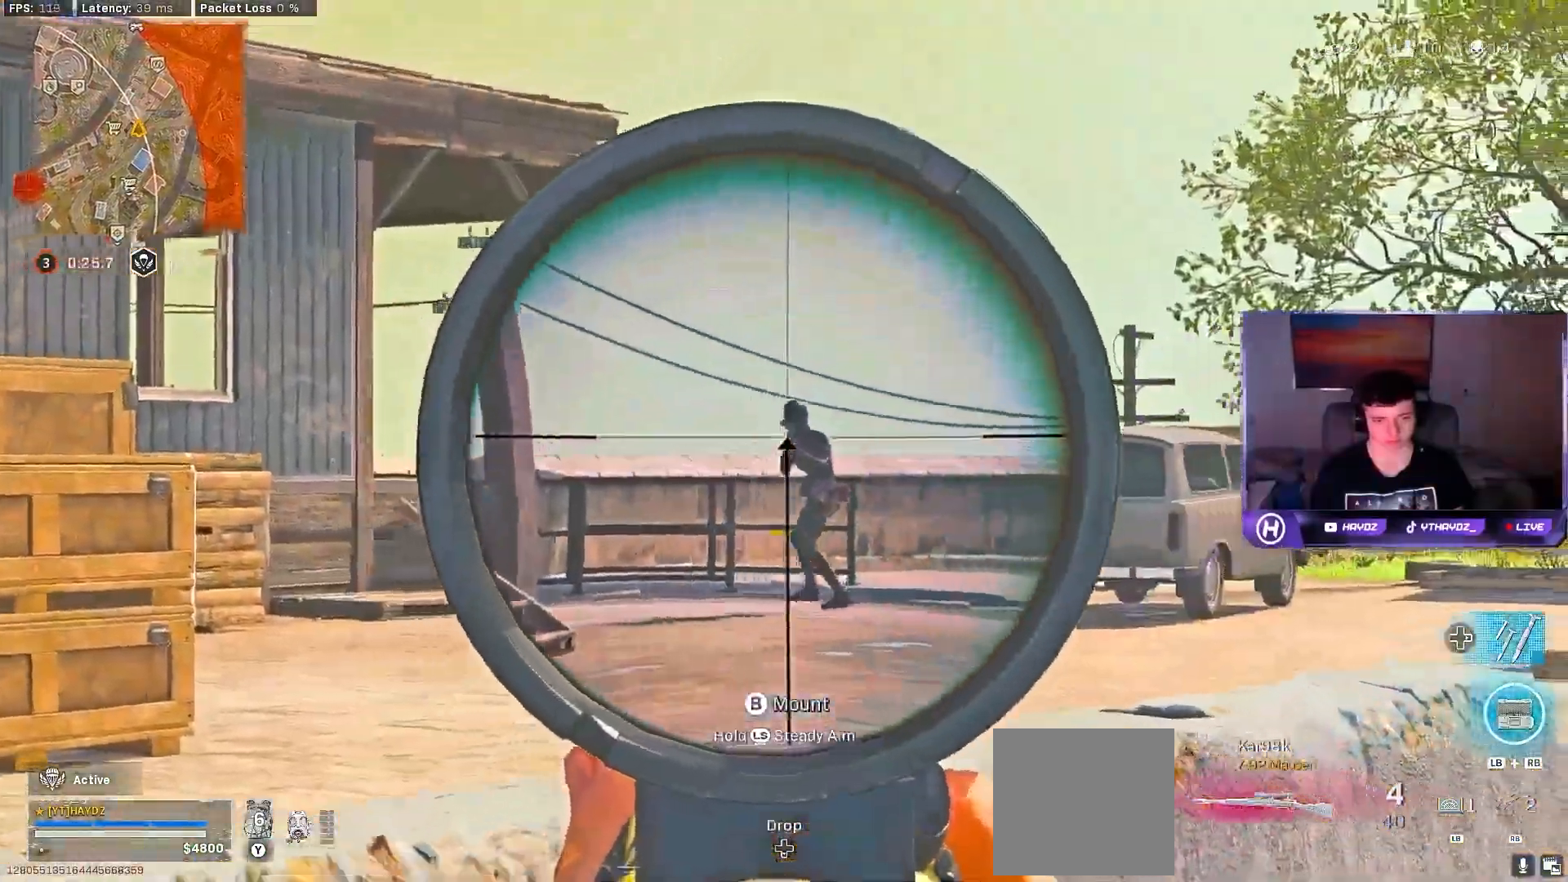
{"dt_ms": 500, "buttons": [], "left_stick": "center", "right_stick": "center", "events": [[17, "R2", "down"], [33, "L2", "up"], [100, "right_stick", "center"], [117, "R2", "up"], [200, "left_stick", "down-left"], [217, "R3", "down"], [233, "right_stick", "up-left"], [300, "R3", "up"], [350, "right_stick", "center"], [450, "left_stick", "center"]]}
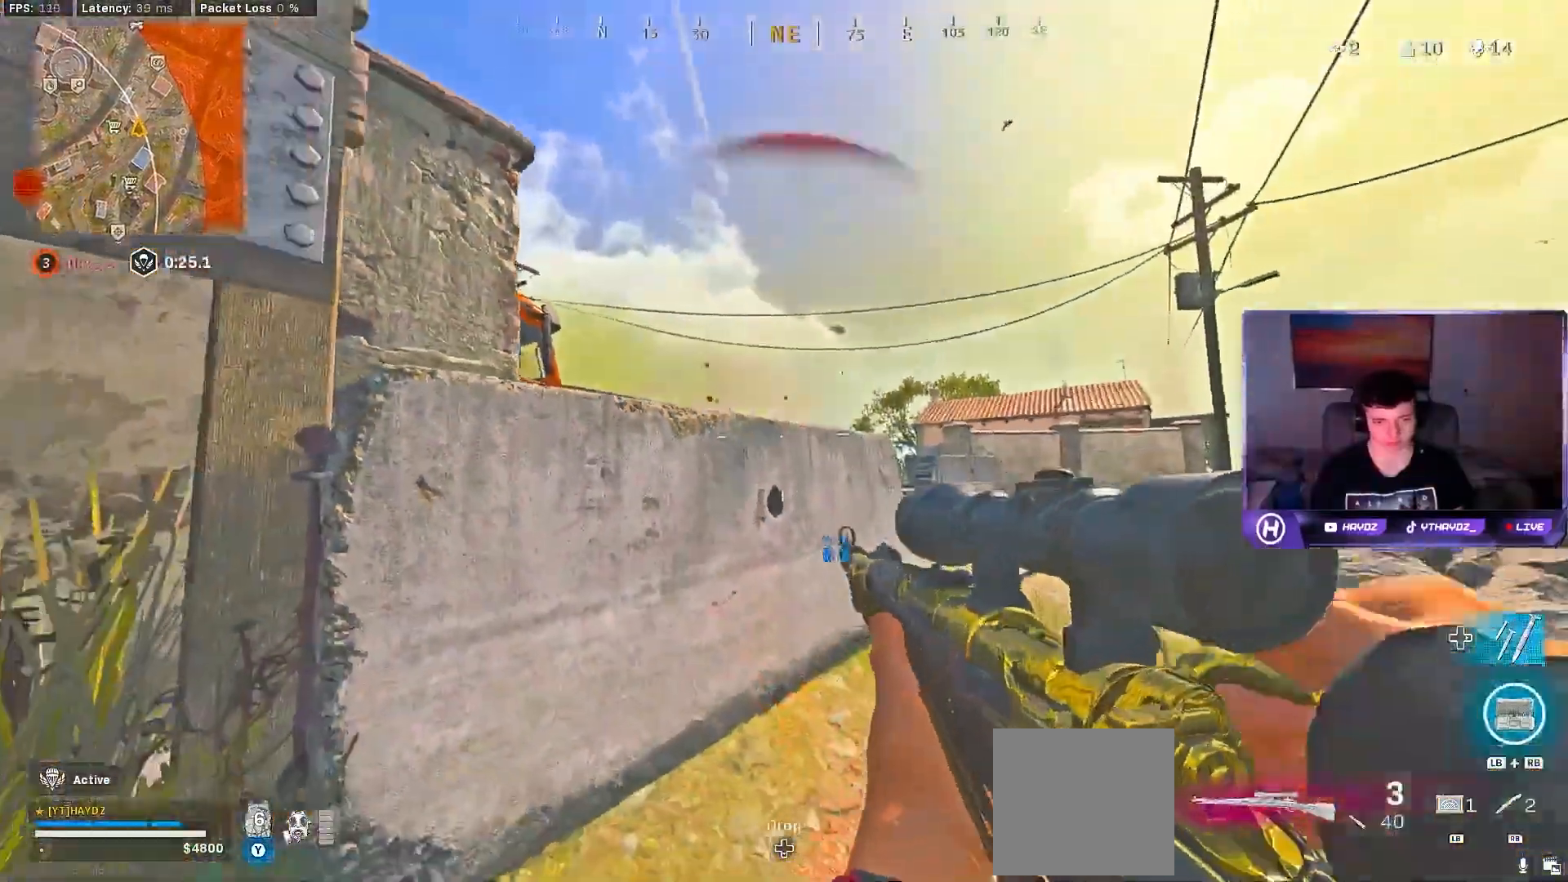
{"dt_ms": 500, "buttons": [], "left_stick": "left", "right_stick": "center", "events": [[83, "left_stick", "right"], [250, "R3", "down"], [267, "left_stick", "up-left"], [350, "R3", "up"], [400, "left_stick", "left"]]}
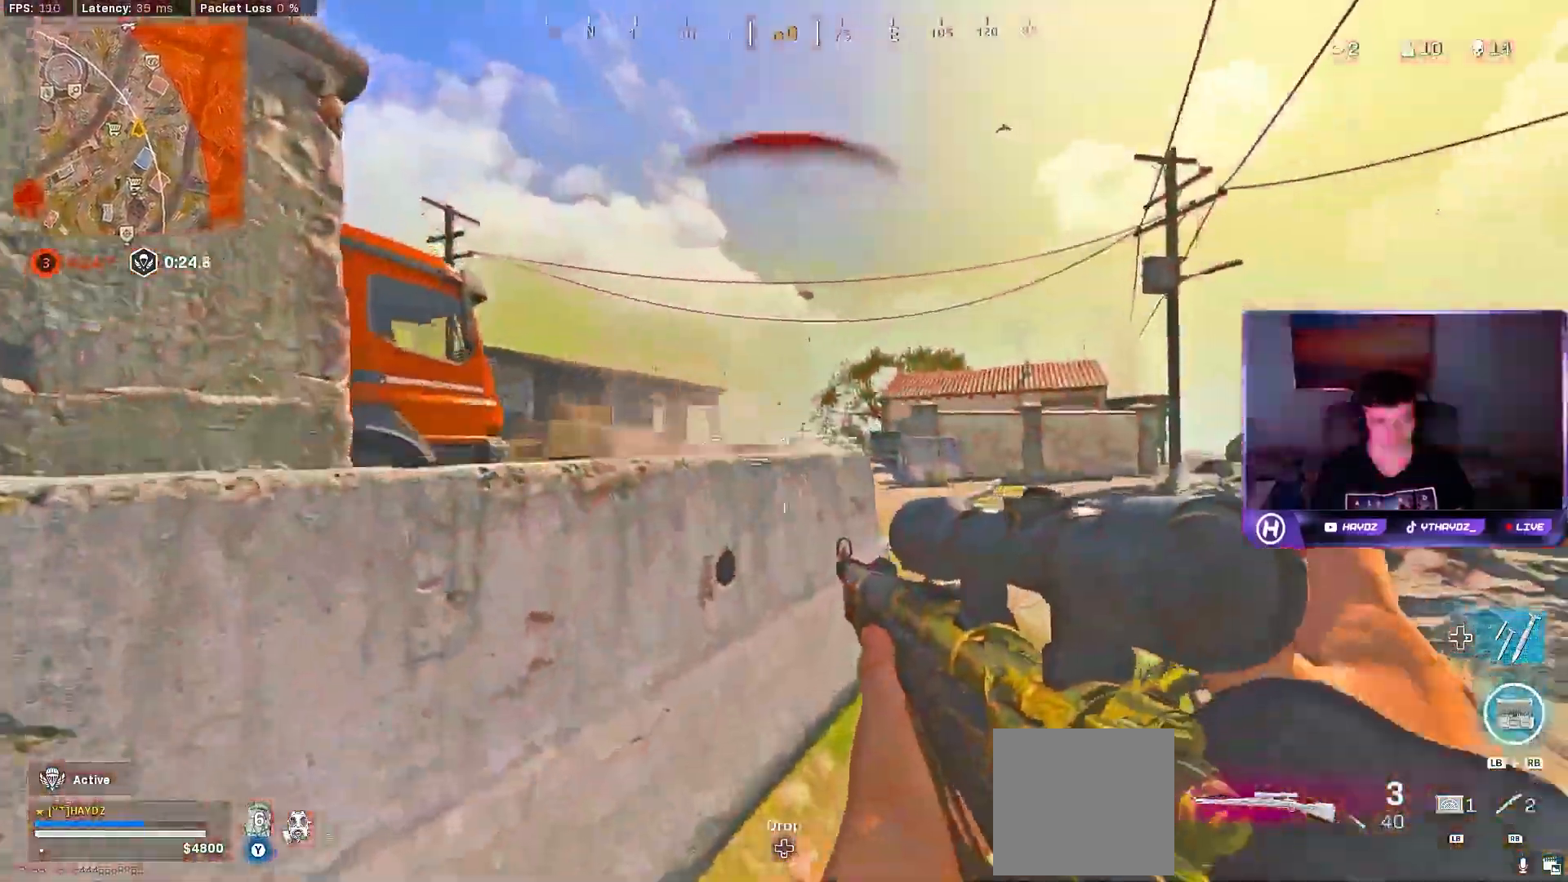
{"dt_ms": 500, "buttons": ["R2"], "left_stick": "down", "right_stick": "up-left", "events": [[83, "L2", "down"], [100, "left_stick", "down"], [367, "right_stick", "up-left"], [400, "R2", "down"], [467, "L2", "up"]]}
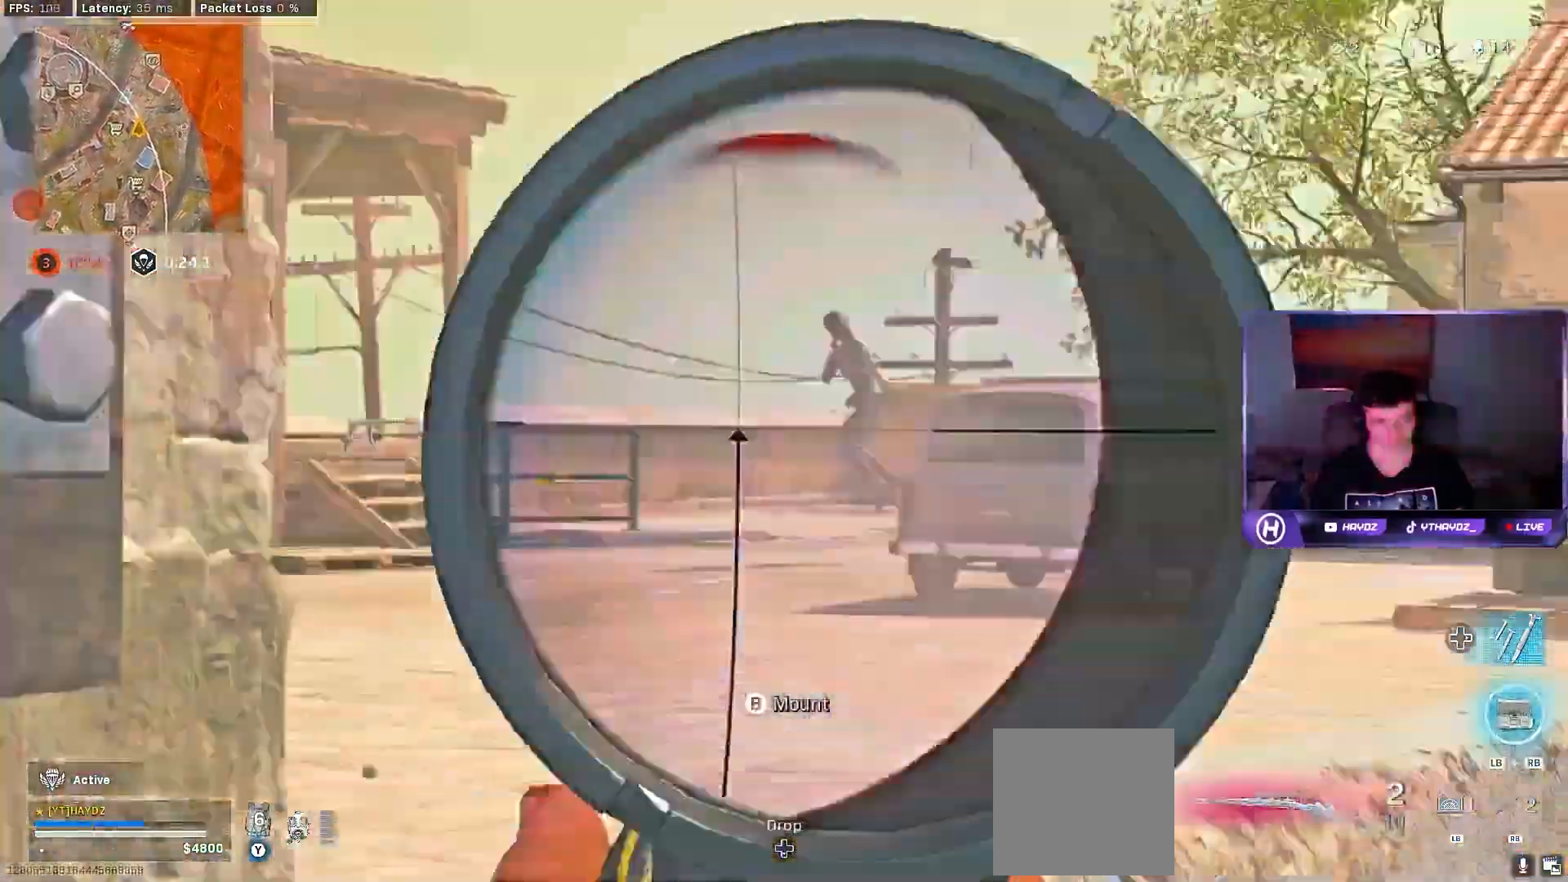
{"dt_ms": 500, "buttons": [], "left_stick": "right", "right_stick": "center", "events": [[67, "R2", "up"], [67, "left_stick", "down-right"], [117, "right_stick", "center"], [167, "R3", "down"], [250, "R3", "up"], [350, "left_stick", "right"], [383, "R3", "down"], [483, "R3", "up"]]}
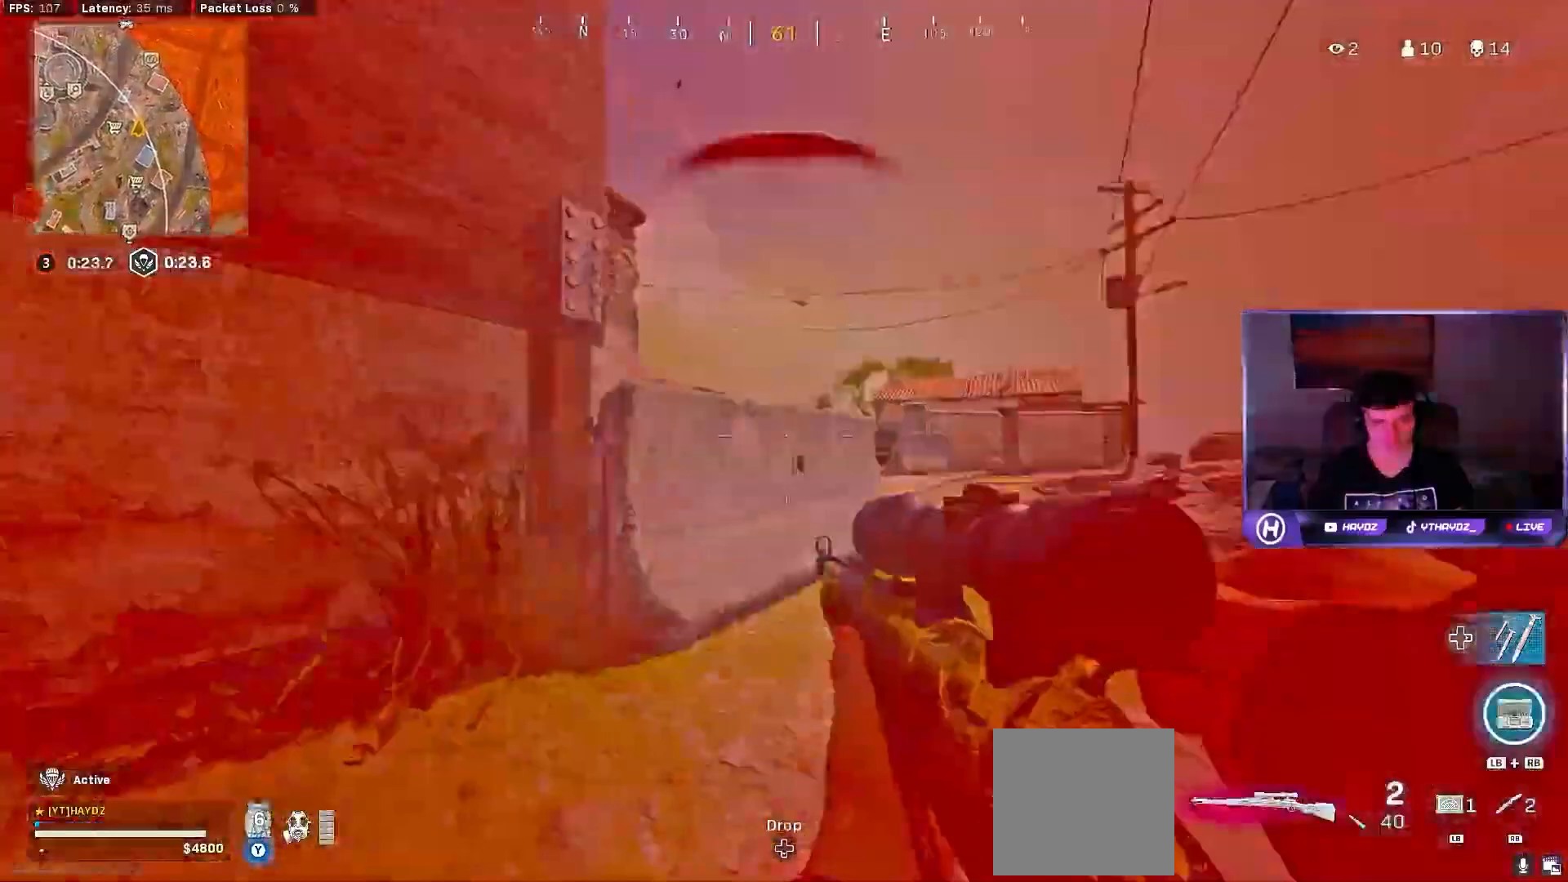
{"dt_ms": 500, "buttons": [], "left_stick": "left", "right_stick": "center", "events": [[83, "left_stick", "up"], [150, "left_stick", "left"], [183, "R3", "down"], [283, "R3", "up"], [367, "R3", "down"], [367, "right_stick", "down-right"], [417, "right_stick", "center"], [433, "R3", "up"]]}
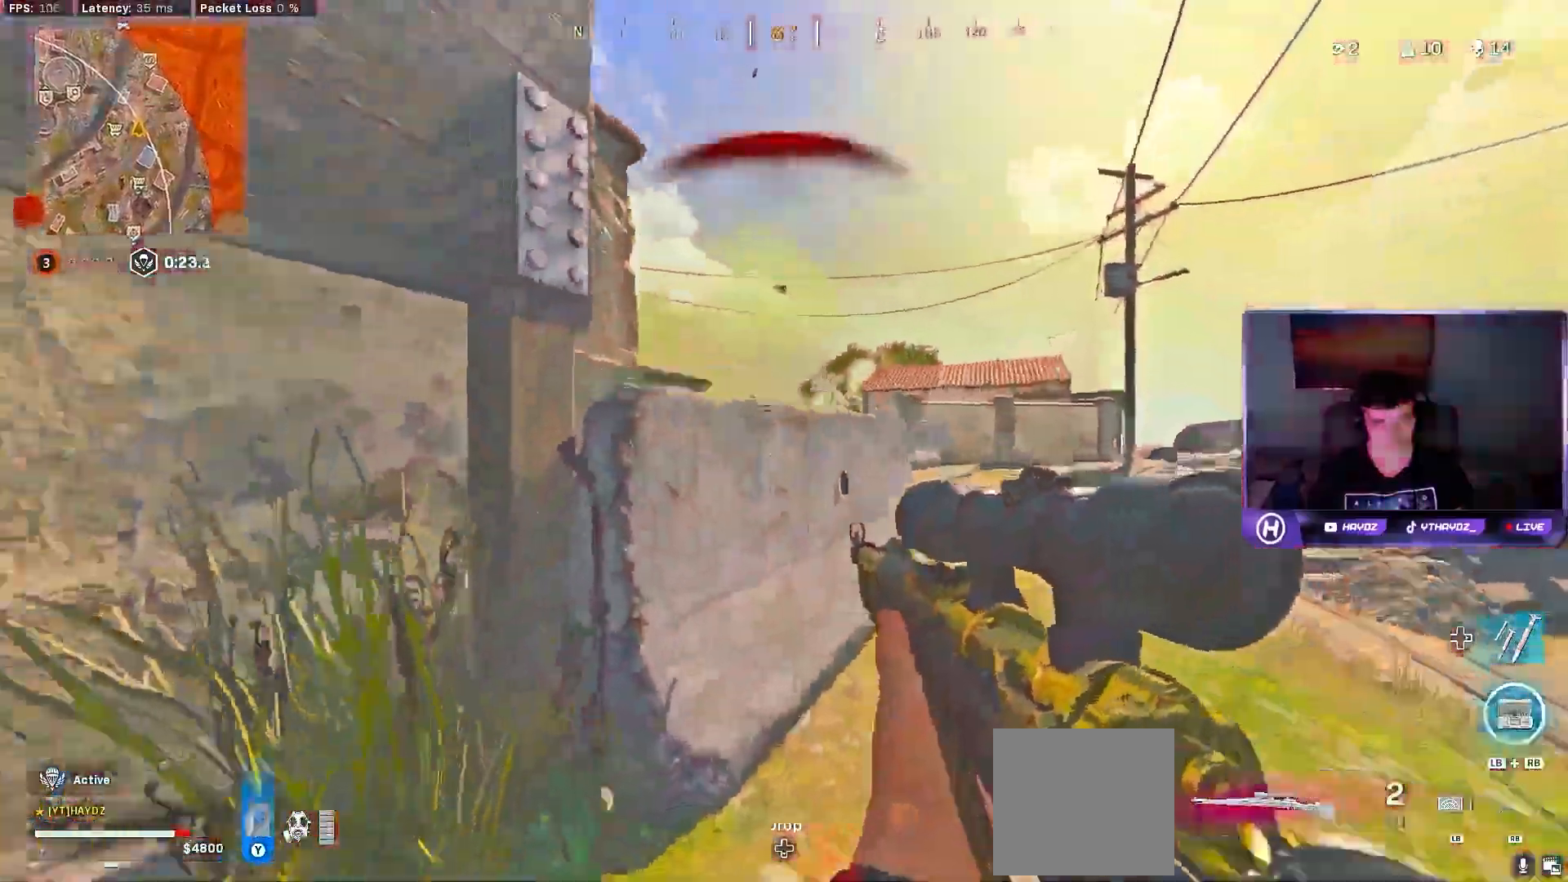
{"dt_ms": 500, "buttons": ["L2"], "left_stick": "down-right", "right_stick": "center", "events": [[50, "L2", "down"], [117, "left_stick", "down-right"]]}
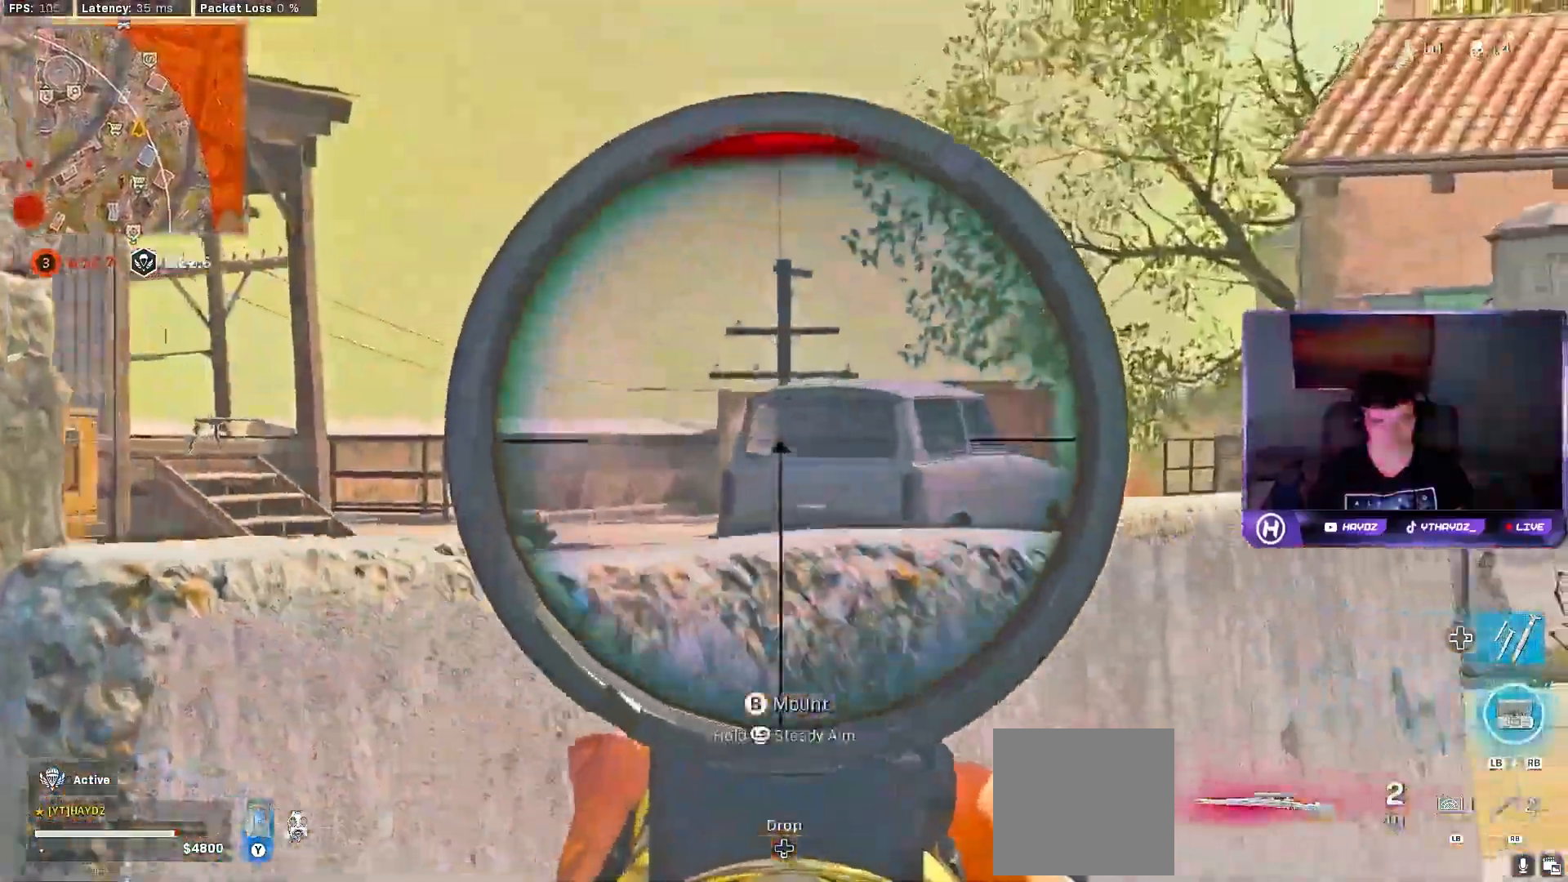
{"dt_ms": 500, "buttons": ["L2"], "left_stick": "up", "right_stick": "right", "events": [[183, "left_stick", "down-left"], [283, "left_stick", "up-left"], [283, "right_stick", "right"], [367, "left_stick", "up"]]}
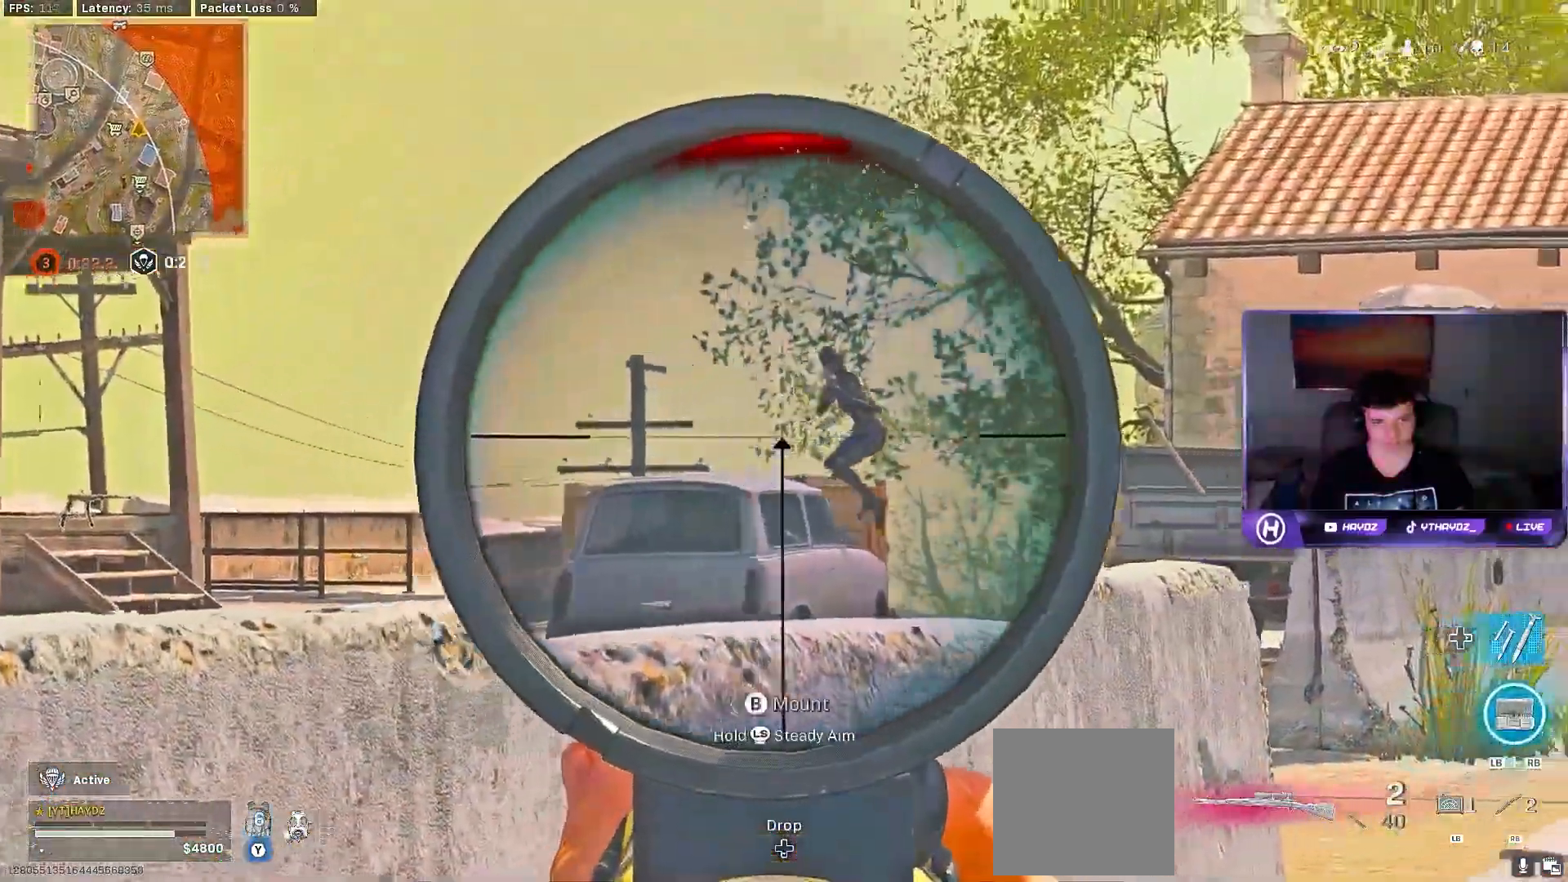
{"dt_ms": 500, "buttons": [], "left_stick": "down-left", "right_stick": "center", "events": [[83, "left_stick", "left"], [100, "R2", "down"], [100, "right_stick", "up-left"], [150, "L2", "up"], [167, "left_stick", "down-left"], [200, "right_stick", "center"], [250, "R2", "up"]]}
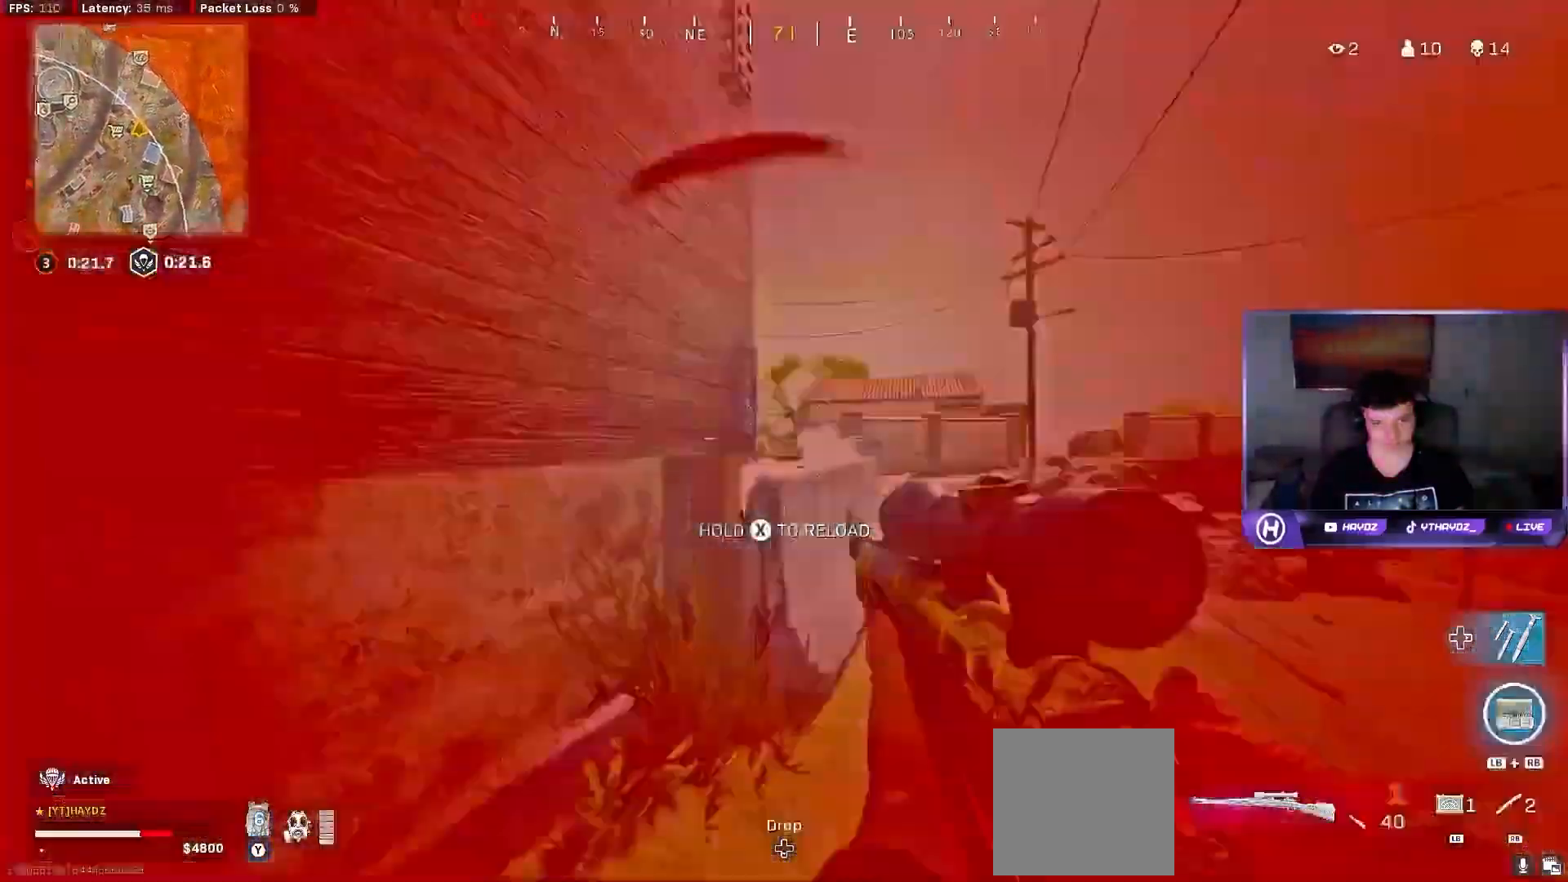
{"dt_ms": 500, "buttons": [], "left_stick": "right", "right_stick": "down", "events": [[50, "left_stick", "down-right"], [100, "R3", "down"], [100, "left_stick", "right"], [183, "R3", "up"], [183, "right_stick", "down"]]}
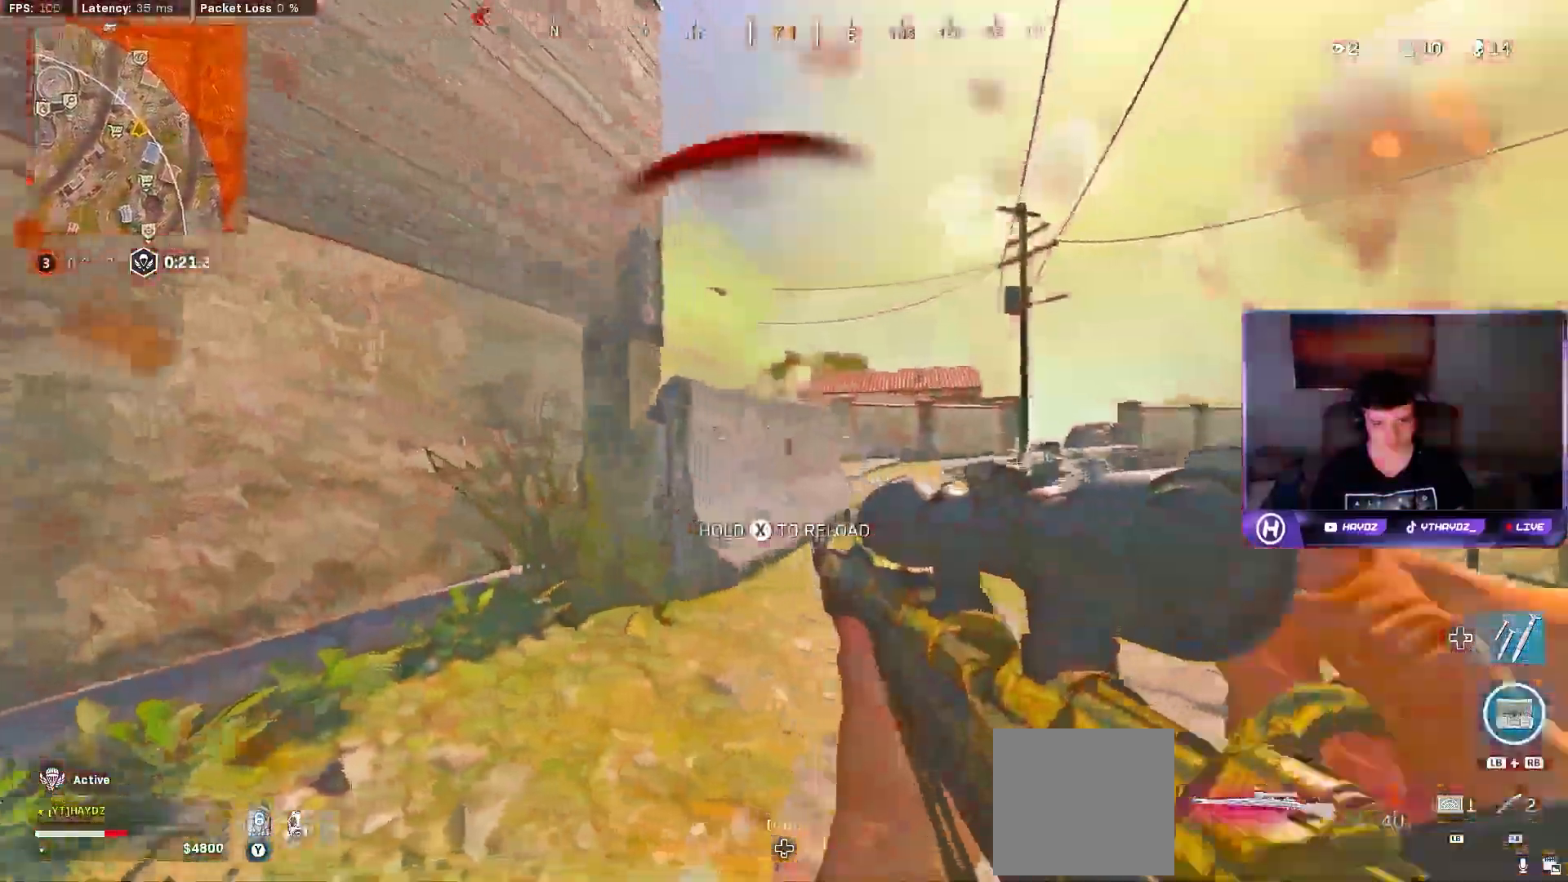
{"dt_ms": 500, "buttons": [], "left_stick": "up", "right_stick": "left", "events": [[83, "left_stick", "down-left"], [117, "right_stick", "down-left"], [283, "left_stick", "left"], [400, "right_stick", "left"], [483, "left_stick", "up"]]}
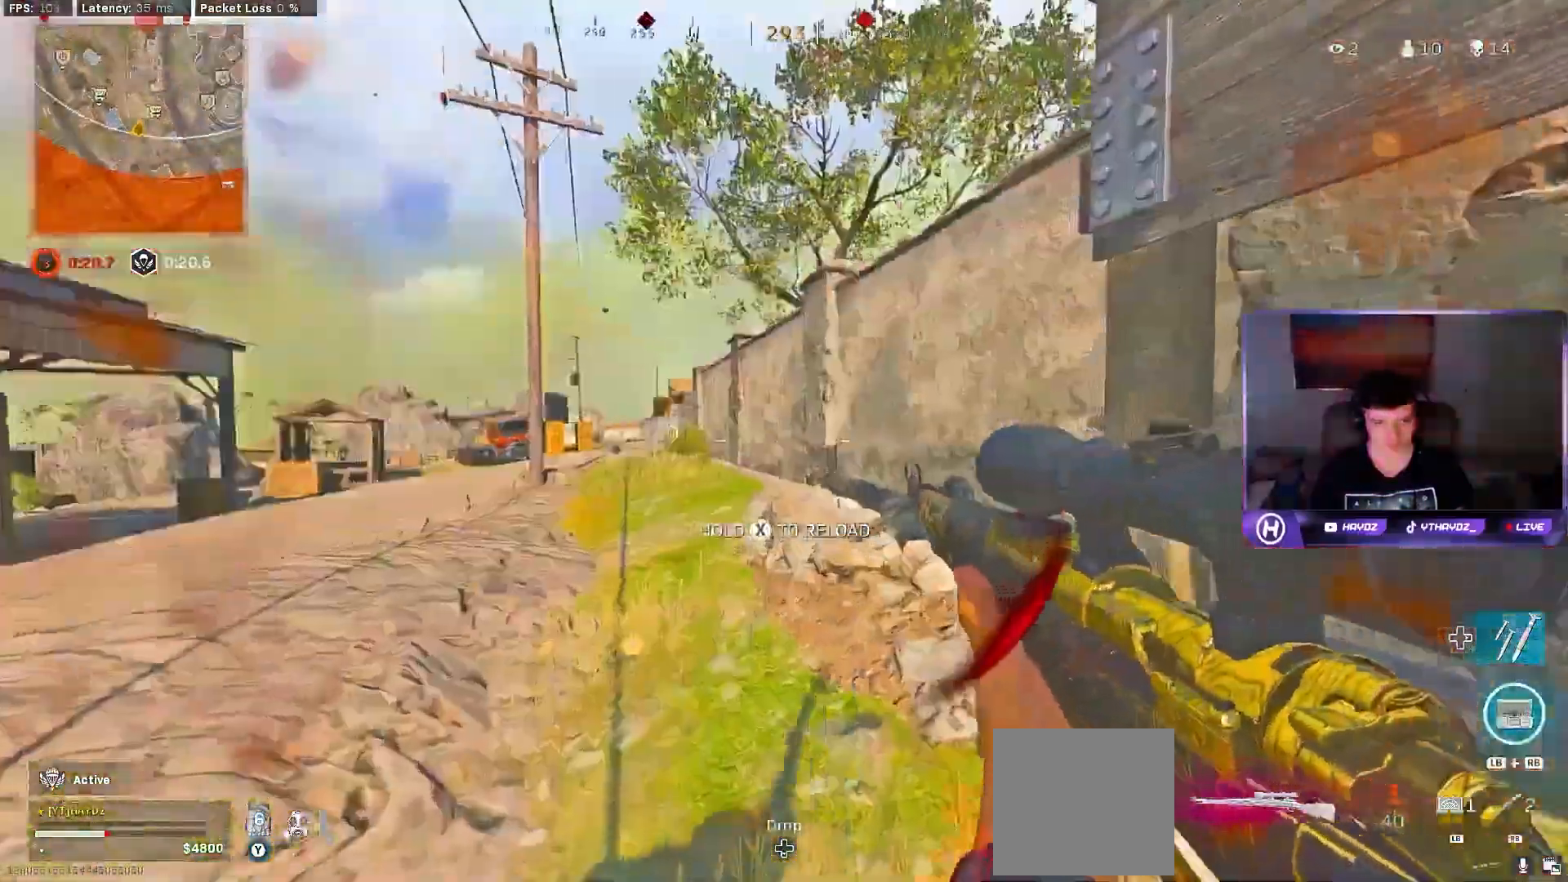
{"dt_ms": 500, "buttons": ["L3"], "left_stick": "up", "right_stick": "down-left", "events": [[17, "L3", "down"], [17, "Y", "down"], [133, "L3", "up"], [233, "L3", "down"], [233, "Y", "up"], [350, "L3", "up"], [433, "L3", "down"], [500, "right_stick", "down-left"]]}
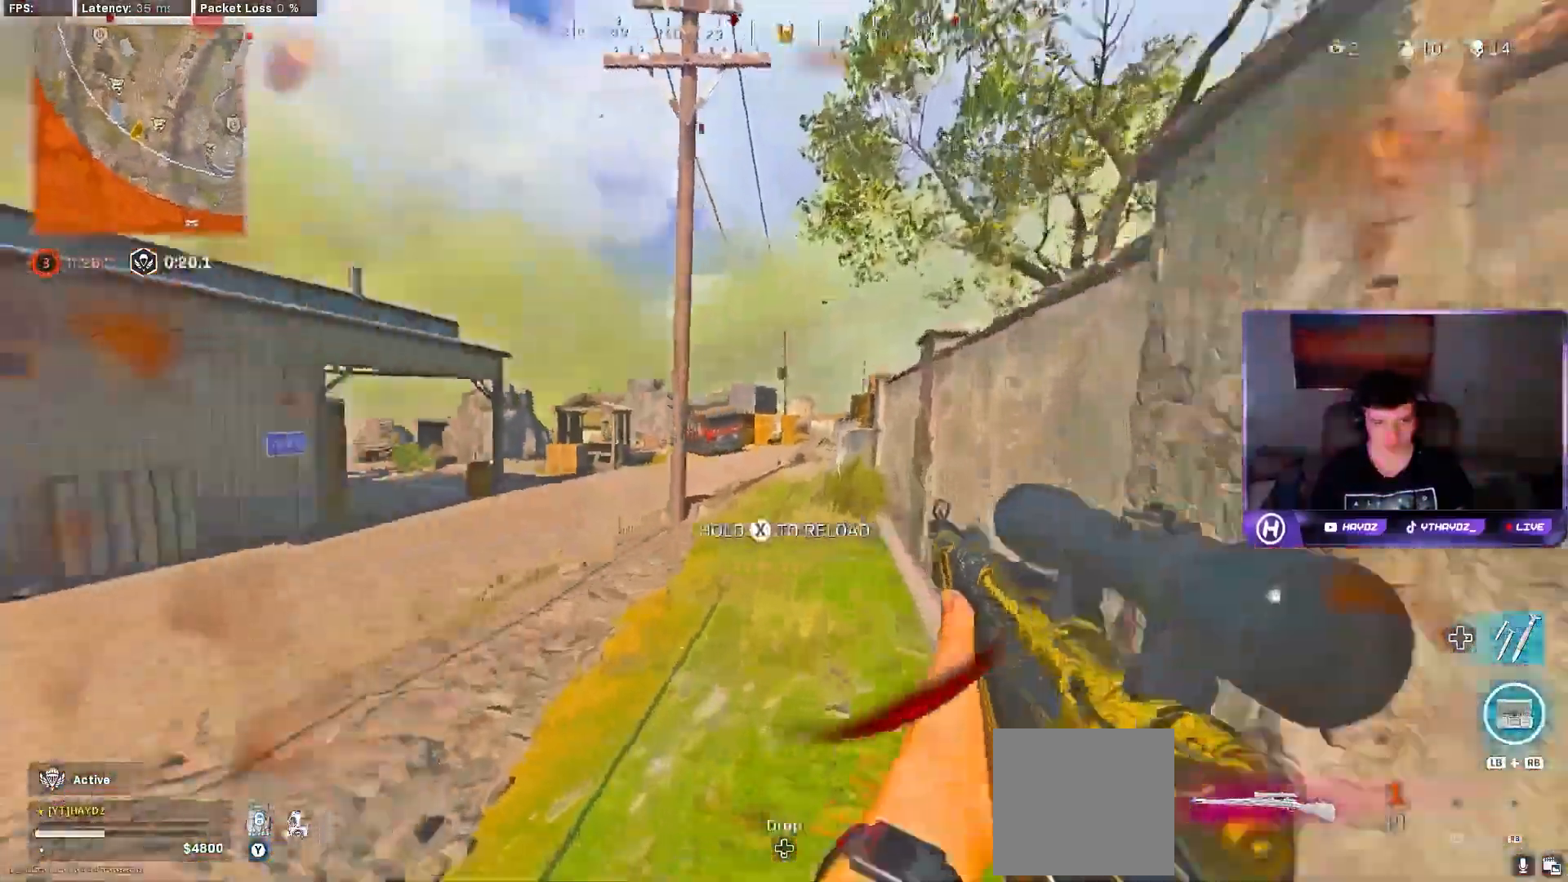
{"dt_ms": 500, "buttons": ["L3", "R3"], "left_stick": "up", "right_stick": "center"}
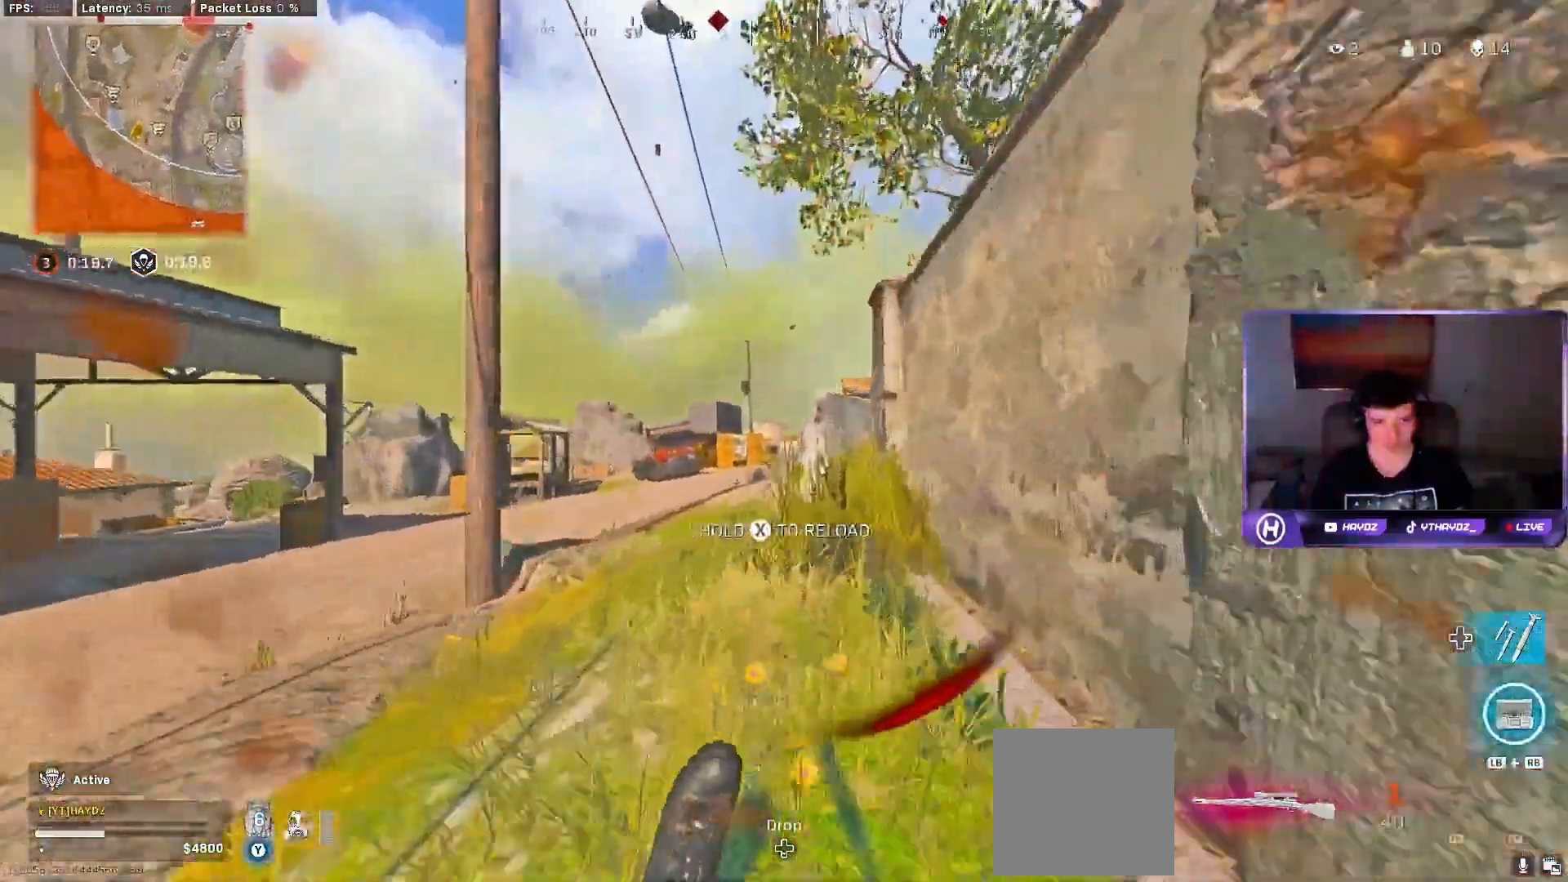
{"dt_ms": 500, "buttons": [], "left_stick": "up-left", "right_stick": "right", "events": [[67, "R3", "up"], [67, "right_stick", "down-right"], [100, "L3", "up"], [100, "left_stick", "up-left"], [150, "R3", "down"], [183, "L3", "down"], [183, "right_stick", "left"], [233, "R3", "up"], [233, "right_stick", "down-left"], [300, "L3", "up"], [417, "right_stick", "right"]]}
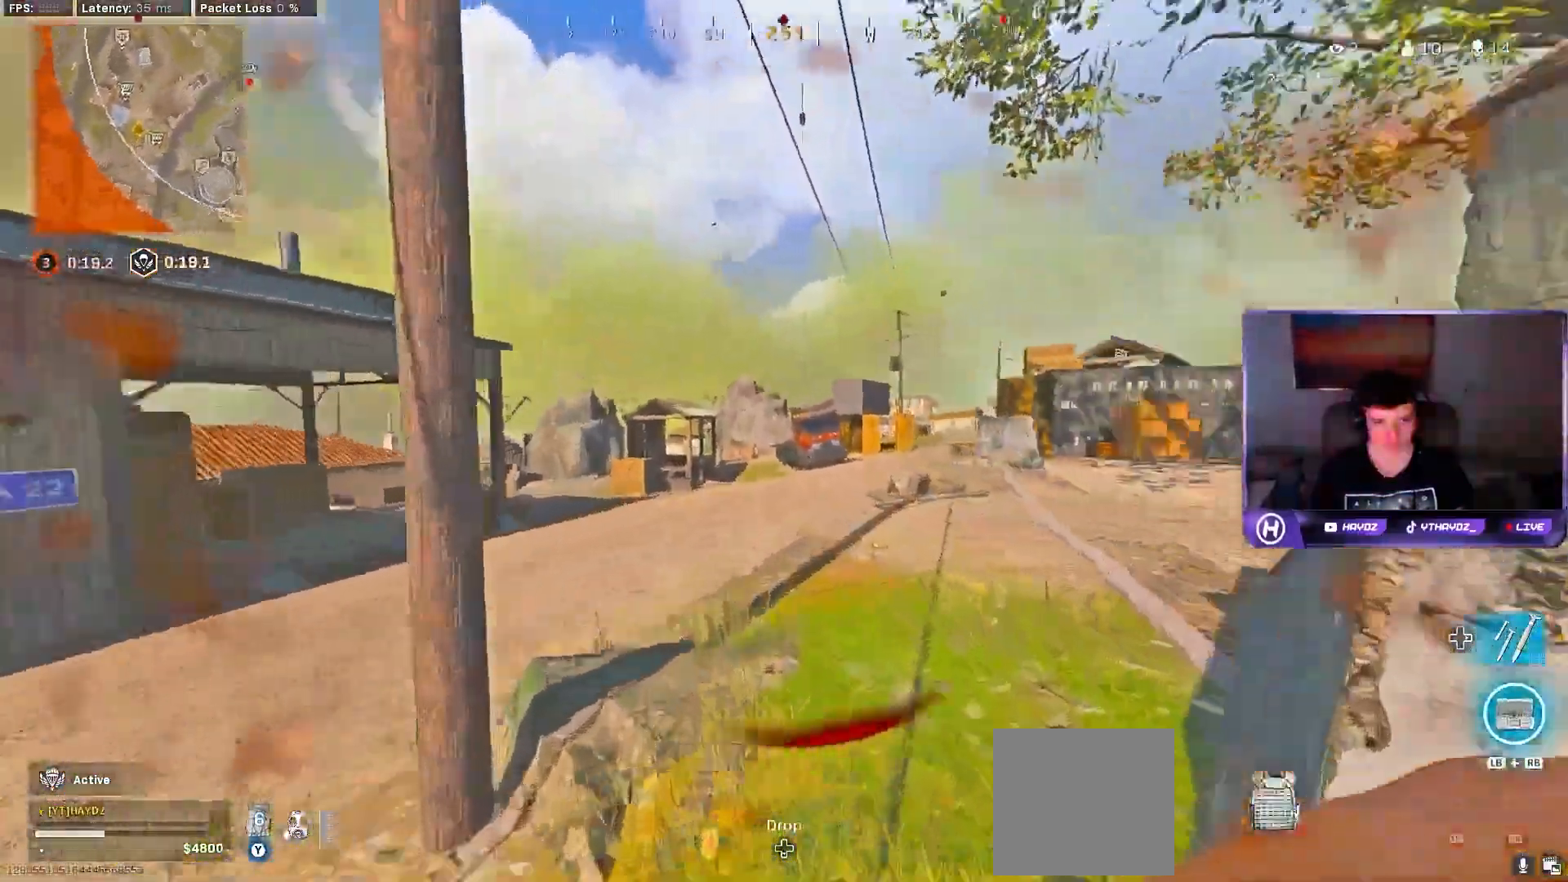
{"dt_ms": 500, "buttons": [], "left_stick": "up", "right_stick": "center", "events": [[100, "L3", "down"], [100, "left_stick", "up"], [183, "L3", "up"], [300, "L3", "down"], [350, "right_stick", "center"], [433, "L3", "up"]]}
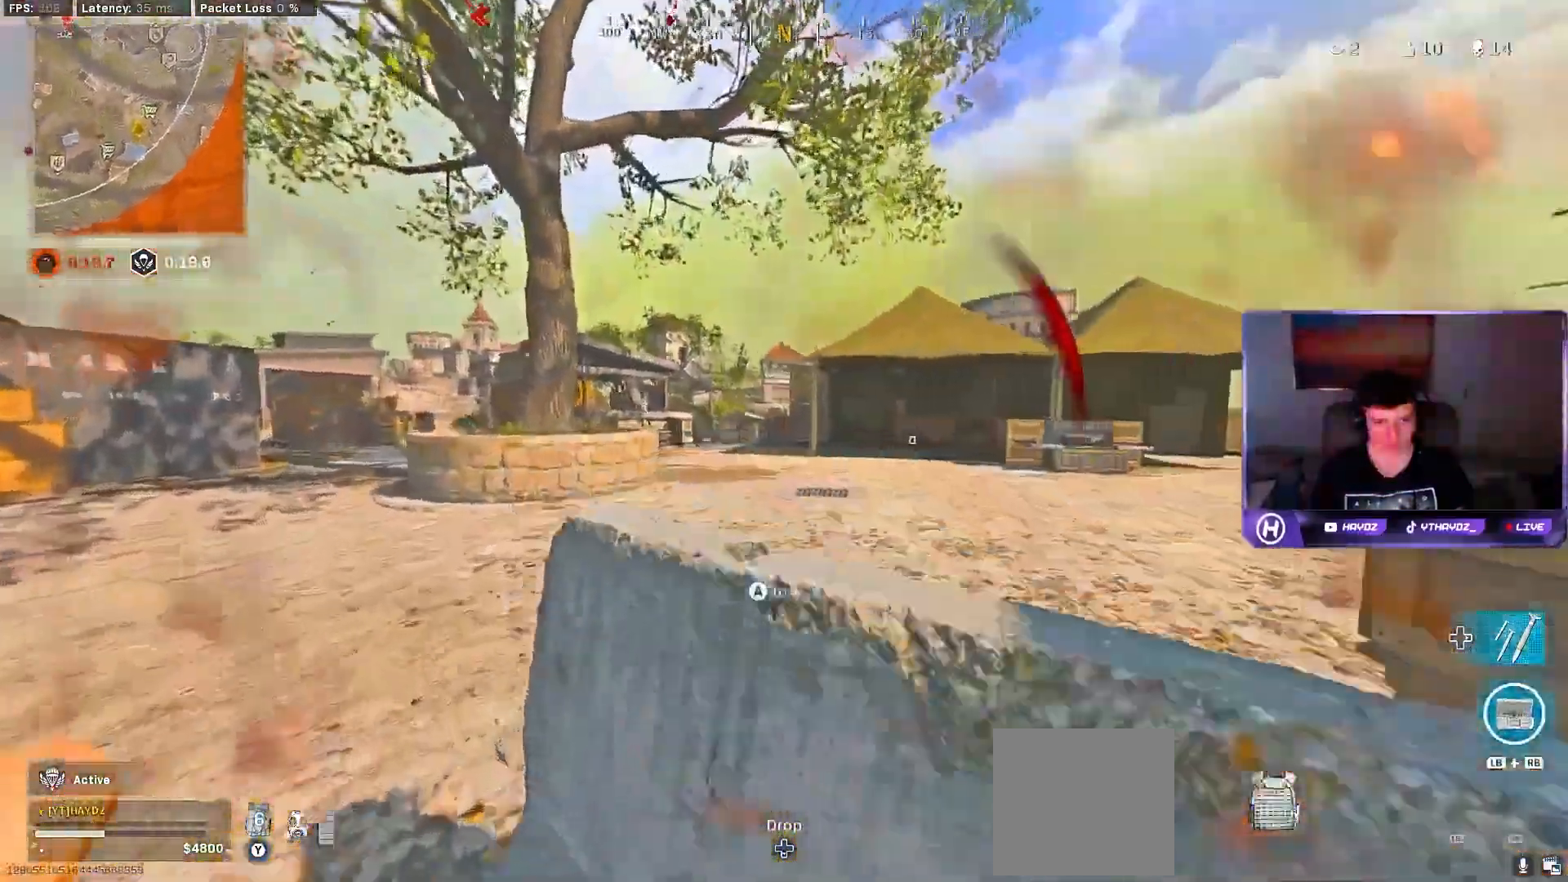
{"dt_ms": 500, "buttons": [], "left_stick": "down-right", "right_stick": "center", "events": [[100, "right_stick", "right"], [383, "left_stick", "right"], [450, "left_stick", "down-right"], [450, "right_stick", "center"]]}
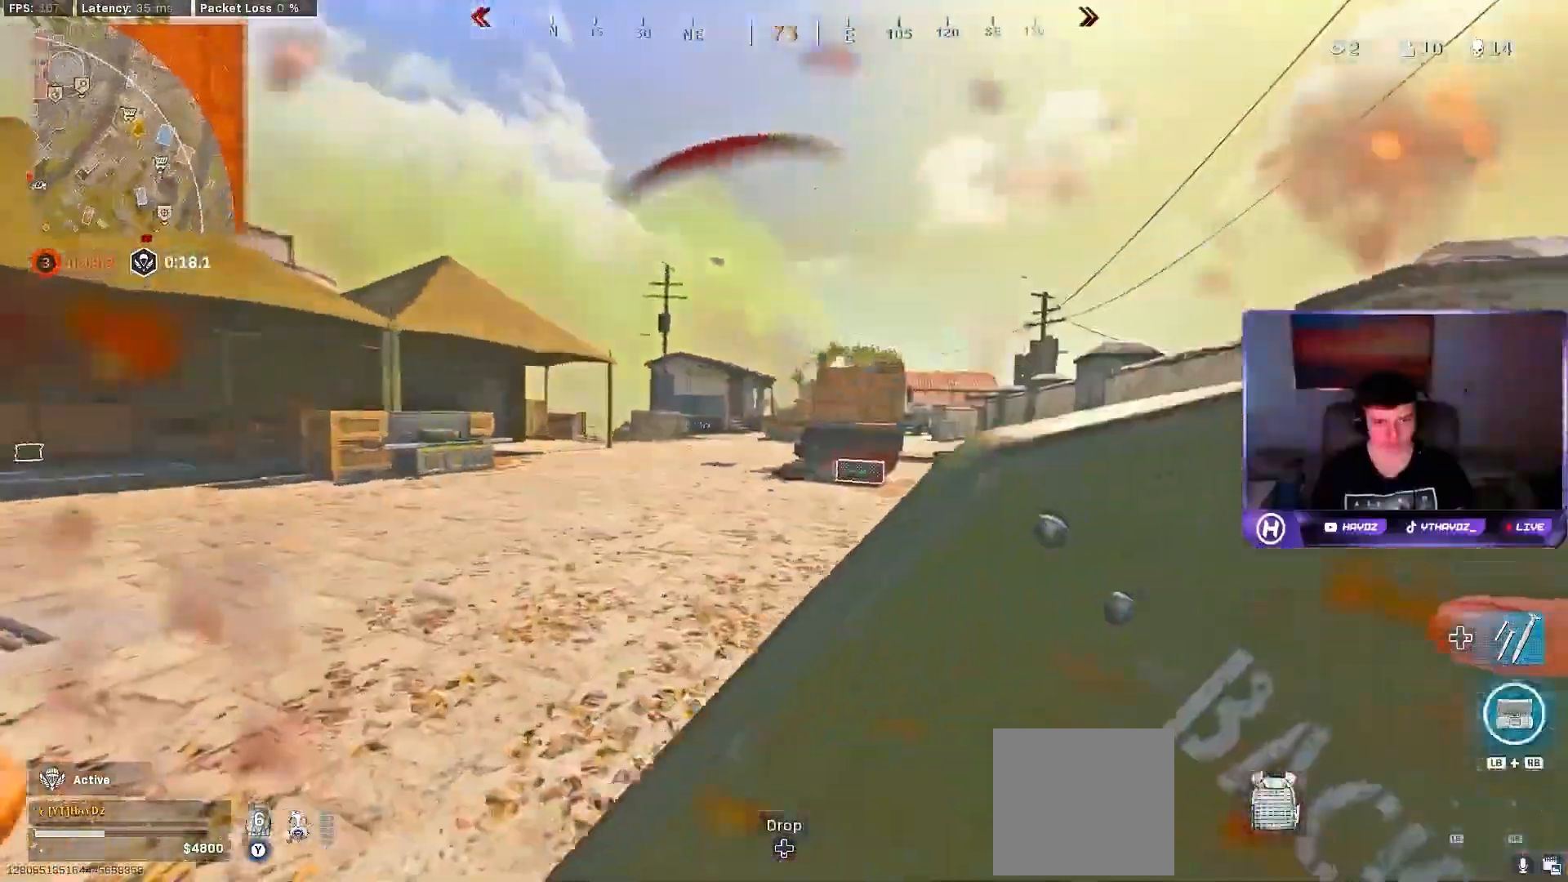
{"dt_ms": 1000, "buttons": [], "left_stick": "up-left", "right_stick": "center"}
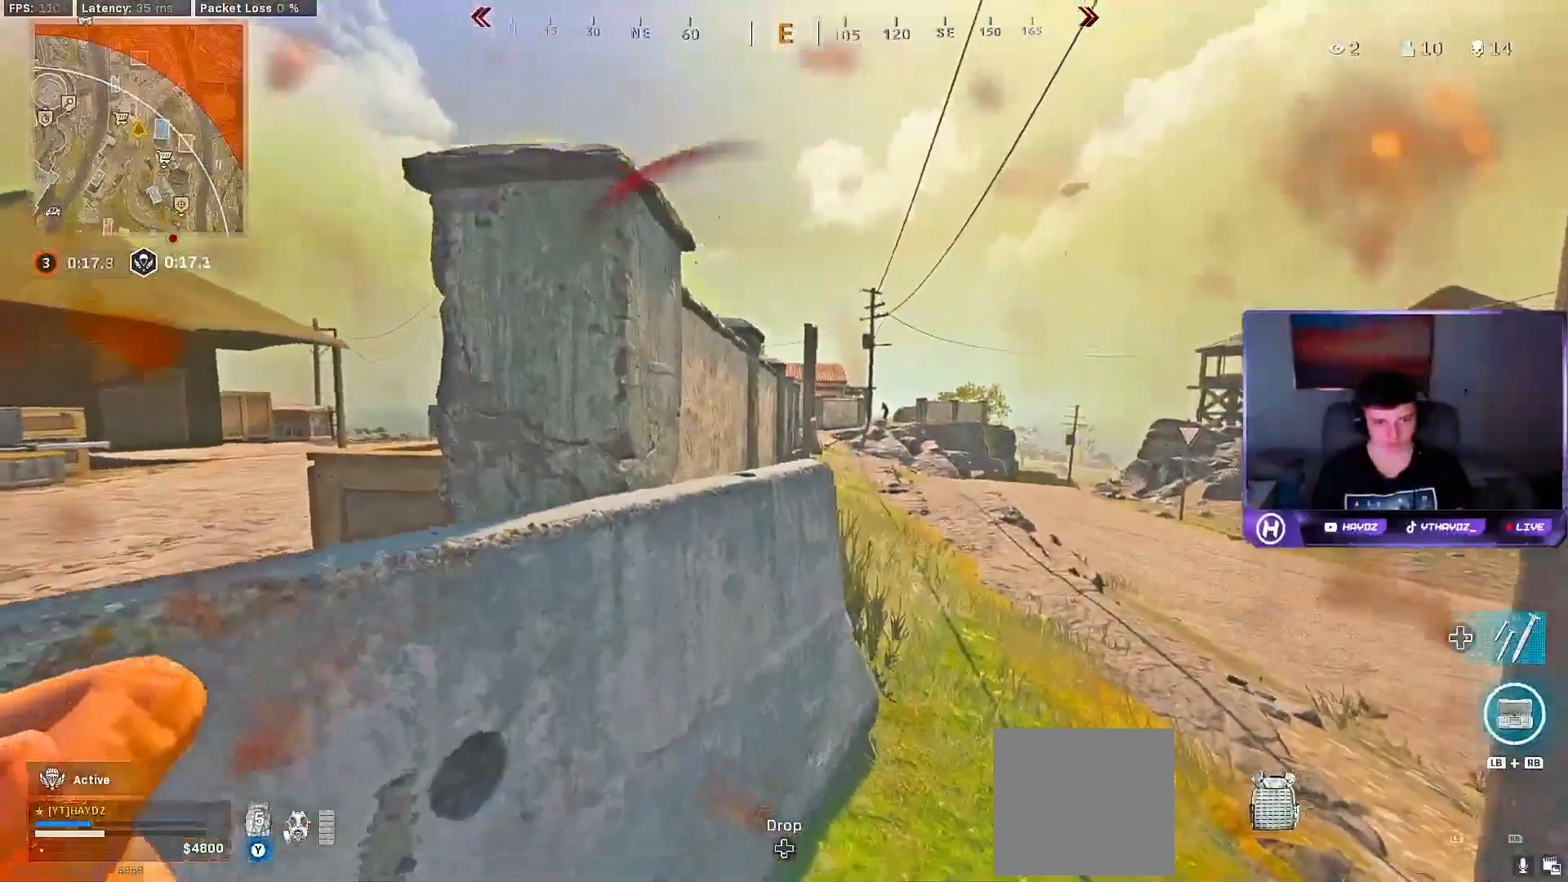
{"dt_ms": 500, "buttons": [], "left_stick": "up-left", "right_stick": "center", "events": [[50, "left_stick", "down-left"], [150, "left_stick", "down-right"], [267, "left_stick", "down-left"], [467, "left_stick", "up-left"]]}
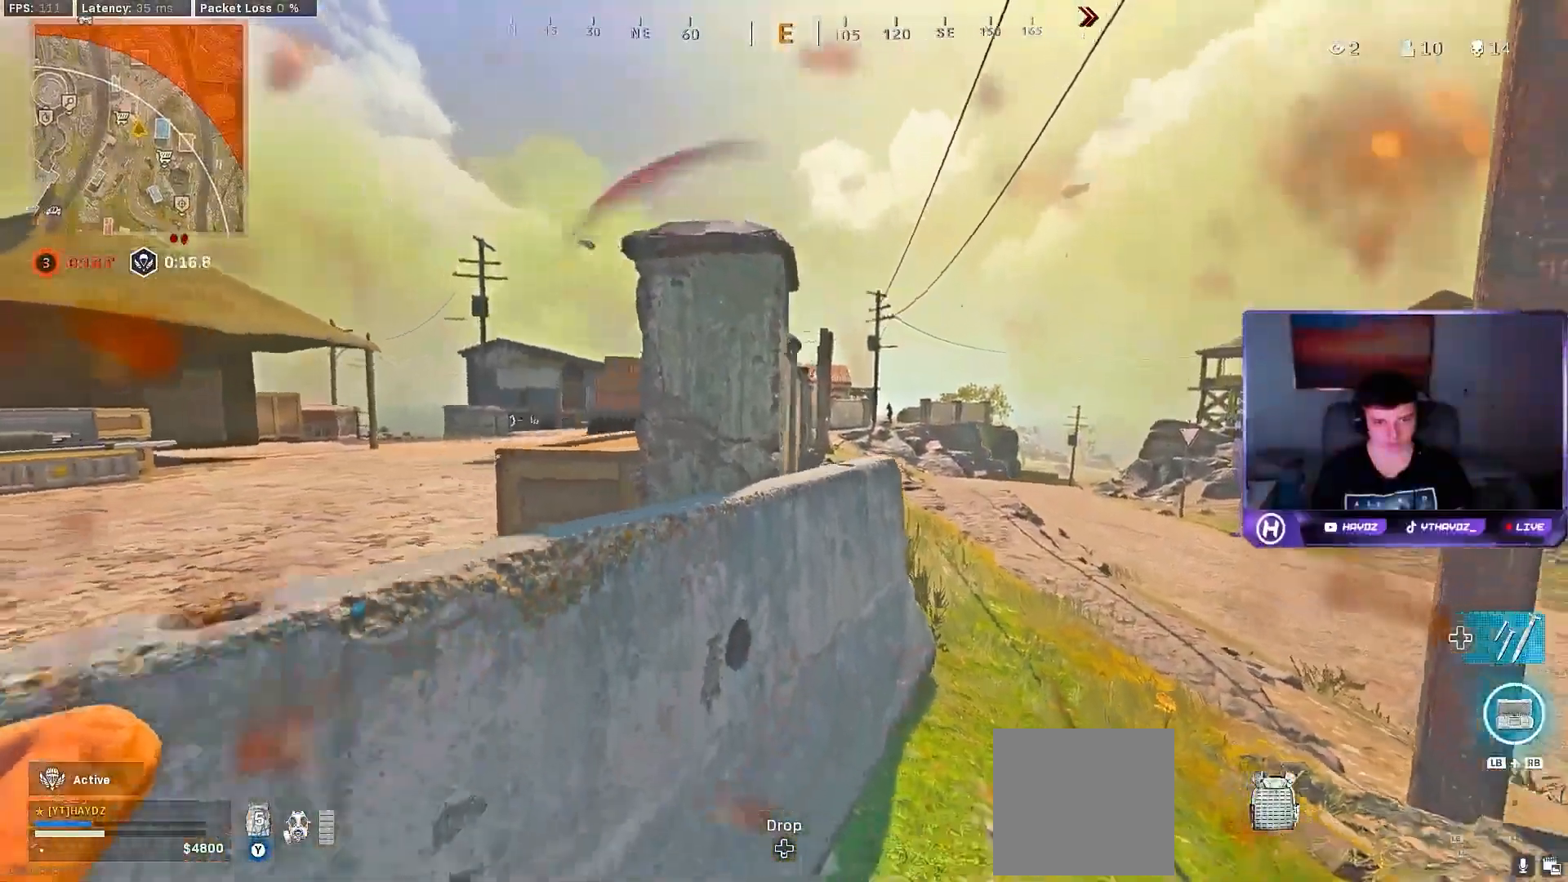
{"dt_ms": 500, "buttons": [], "left_stick": "left", "right_stick": "center", "events": [[83, "left_stick", "down-left"], [367, "left_stick", "left"]]}
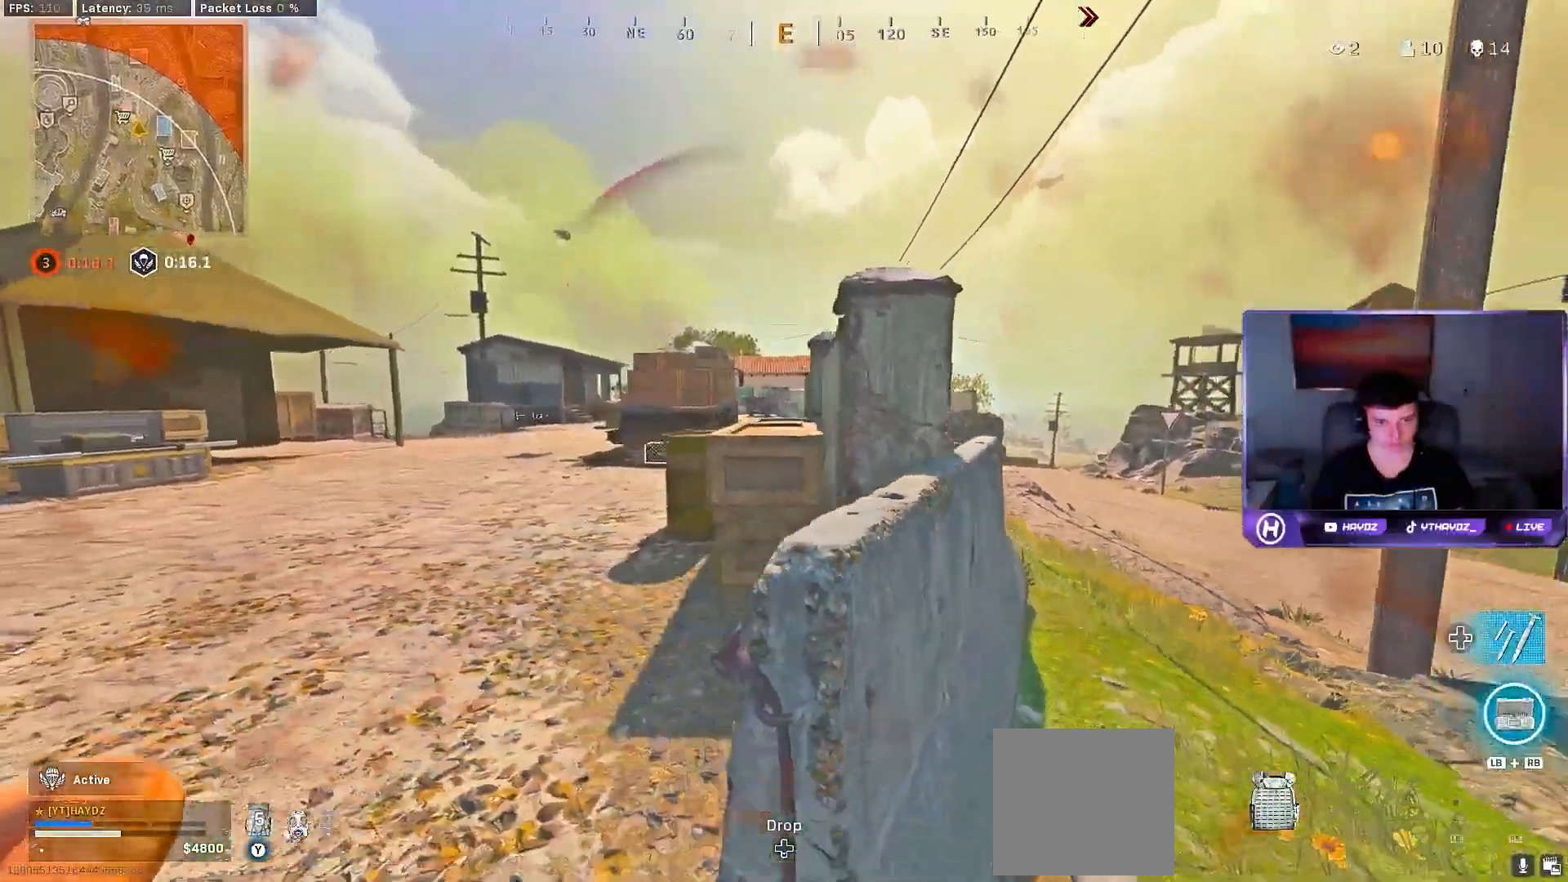
{"dt_ms": 500, "buttons": ["L3"], "left_stick": "up", "right_stick": "right", "events": [[67, "left_stick", "right"], [167, "left_stick", "left"], [250, "right_stick", "left"], [333, "left_stick", "up"], [450, "L3", "down"], [483, "right_stick", "right"]]}